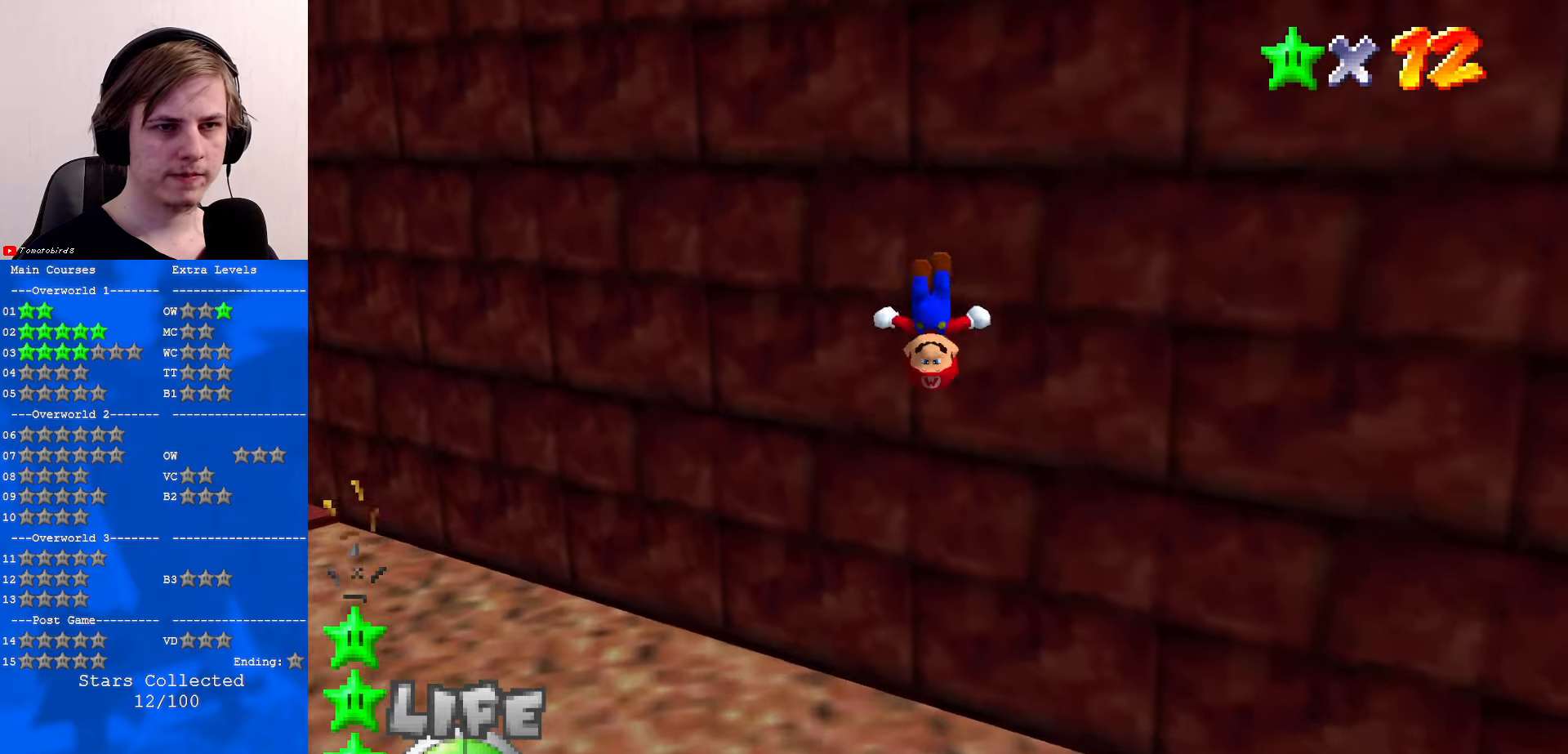
Gameplay with a controller (Nintendo layout); each line is a JSON object with the inputs held at the frame after it. "events" lists button and stick changes between this image and that frame as [ms after this image, input, new state], when the widget could be followed in between. Not read: L1 L3 R3.
{"buttons": [], "left_stick": "up", "events": [[167, "A", "down"], [500, "A", "up"]]}
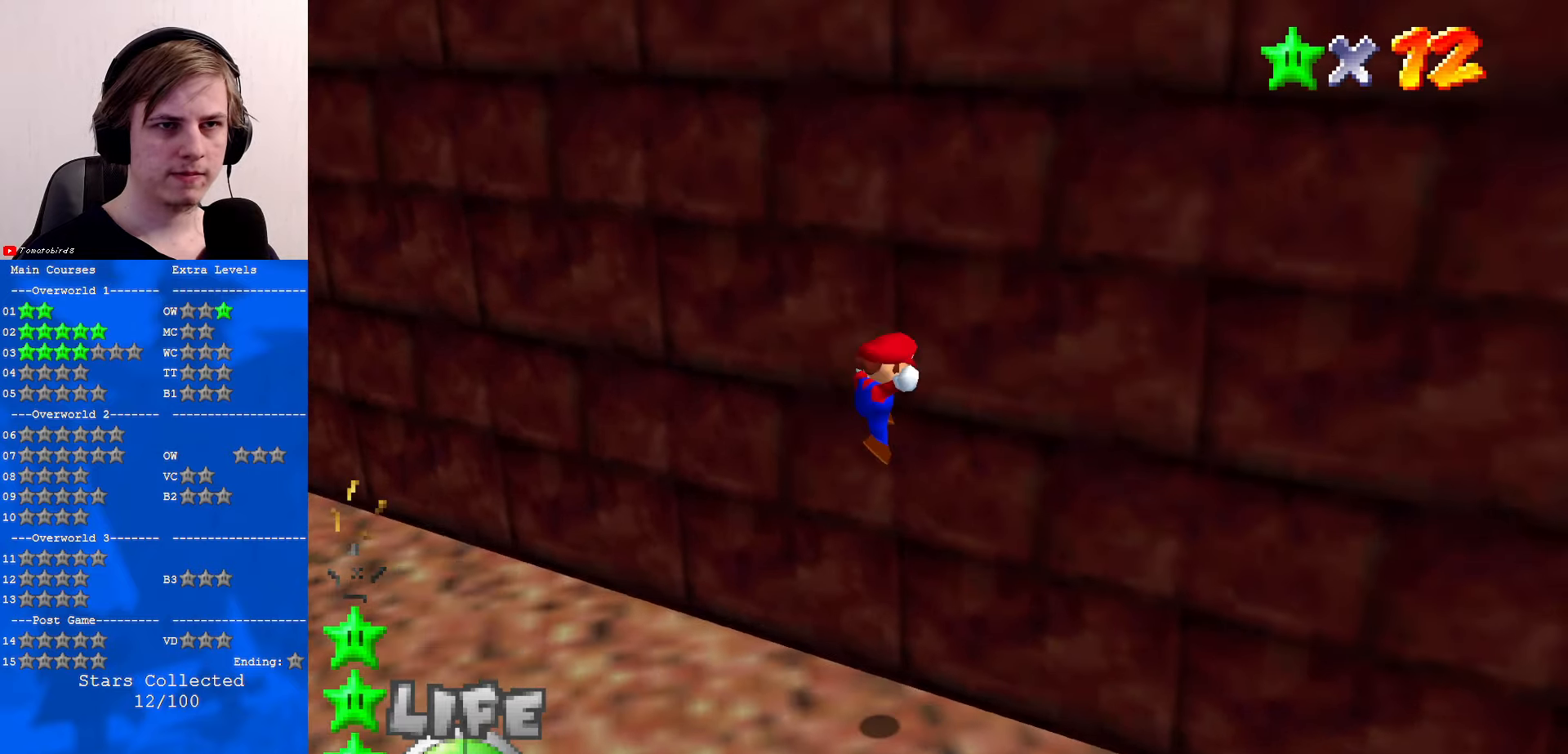
{"buttons": [], "left_stick": "down-right", "events": [[133, "left_stick", "center"], [333, "B", "down"], [367, "B", "up"], [433, "left_stick", "down-right"]]}
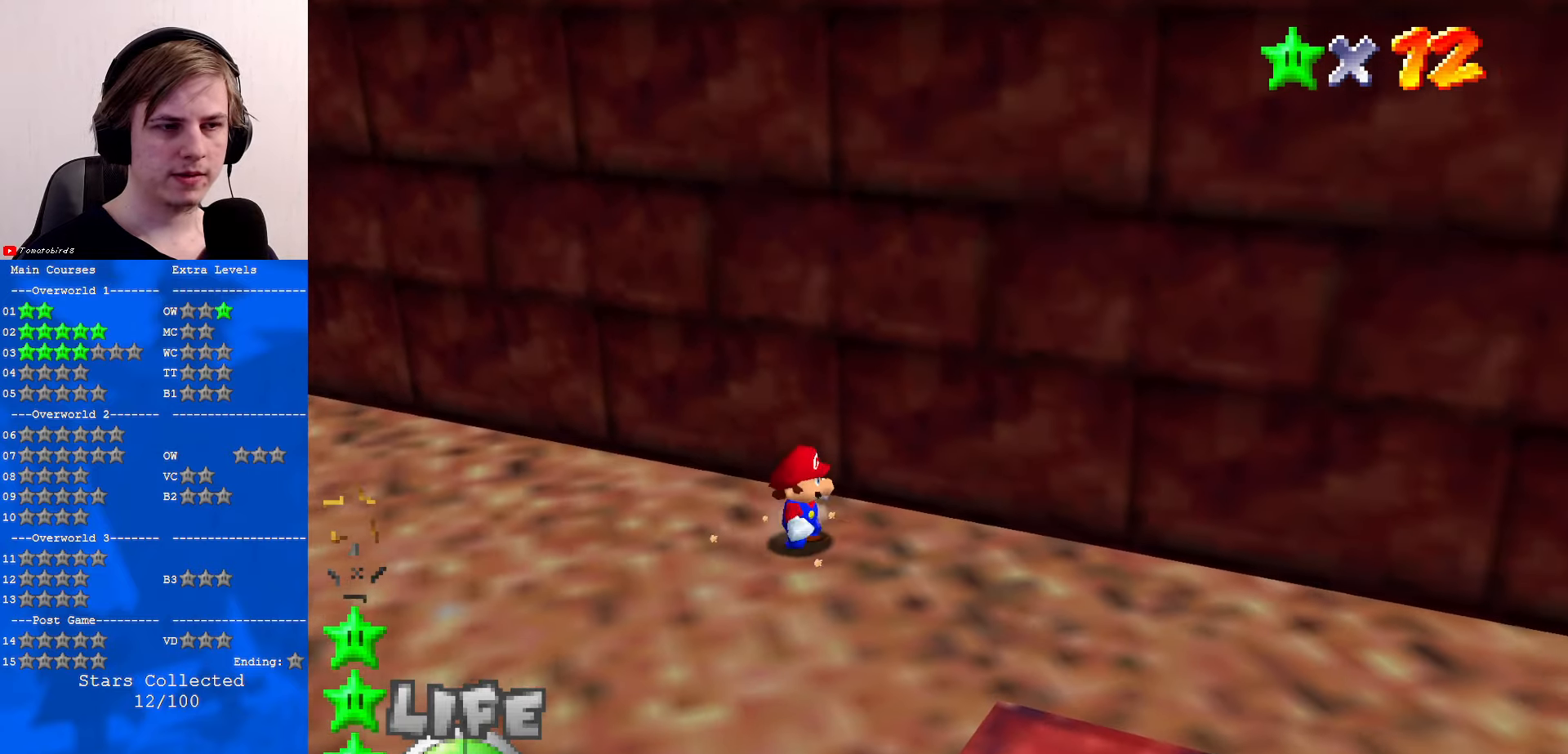
{"buttons": ["A", "B"], "left_stick": "down", "events": [[100, "left_stick", "down"], [233, "A", "down"], [433, "B", "down"]]}
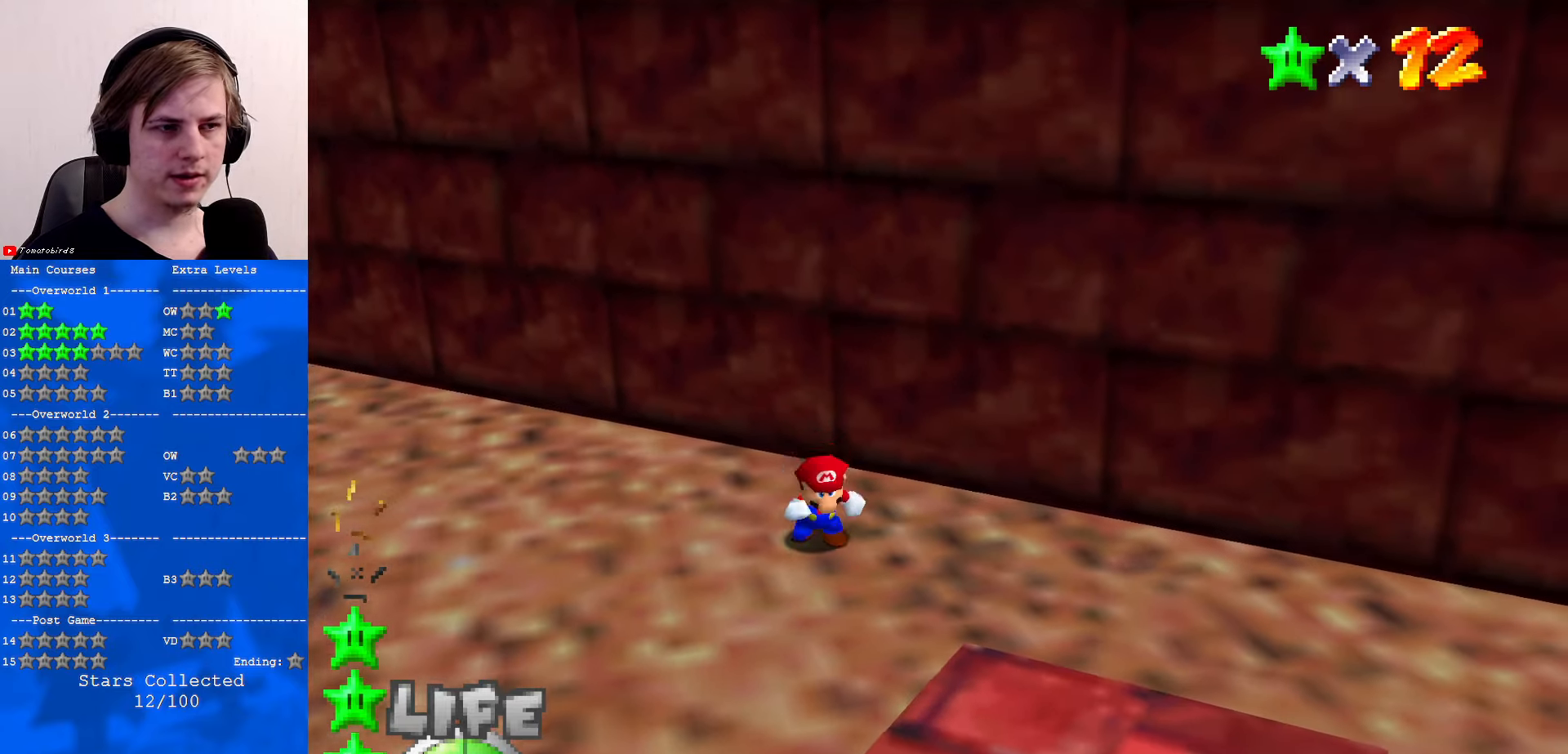
{"buttons": ["A", "B"], "left_stick": "down", "events": [[100, "B", "up"], [467, "B", "down"]]}
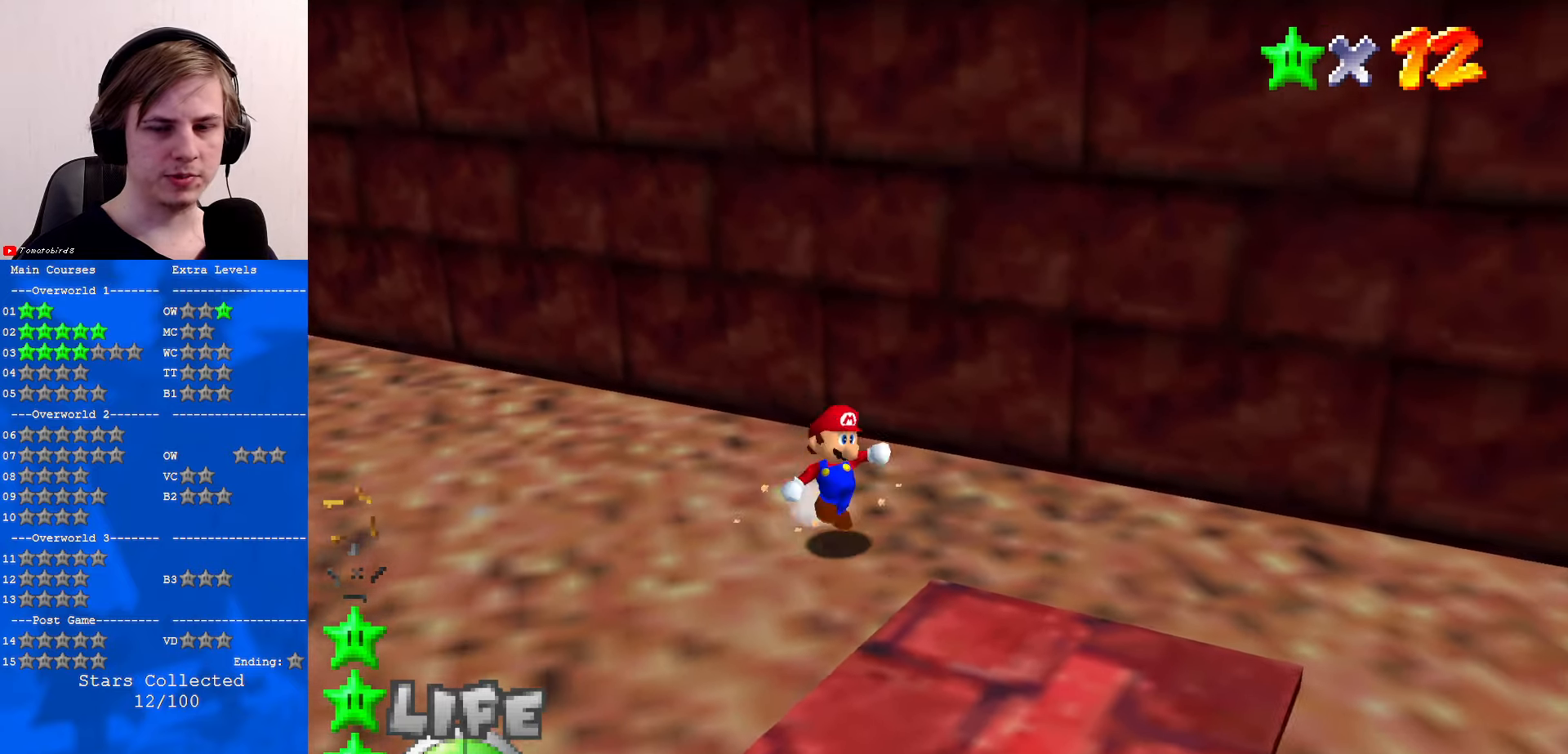
{"buttons": ["A"], "left_stick": "down", "events": [[133, "B", "up"]]}
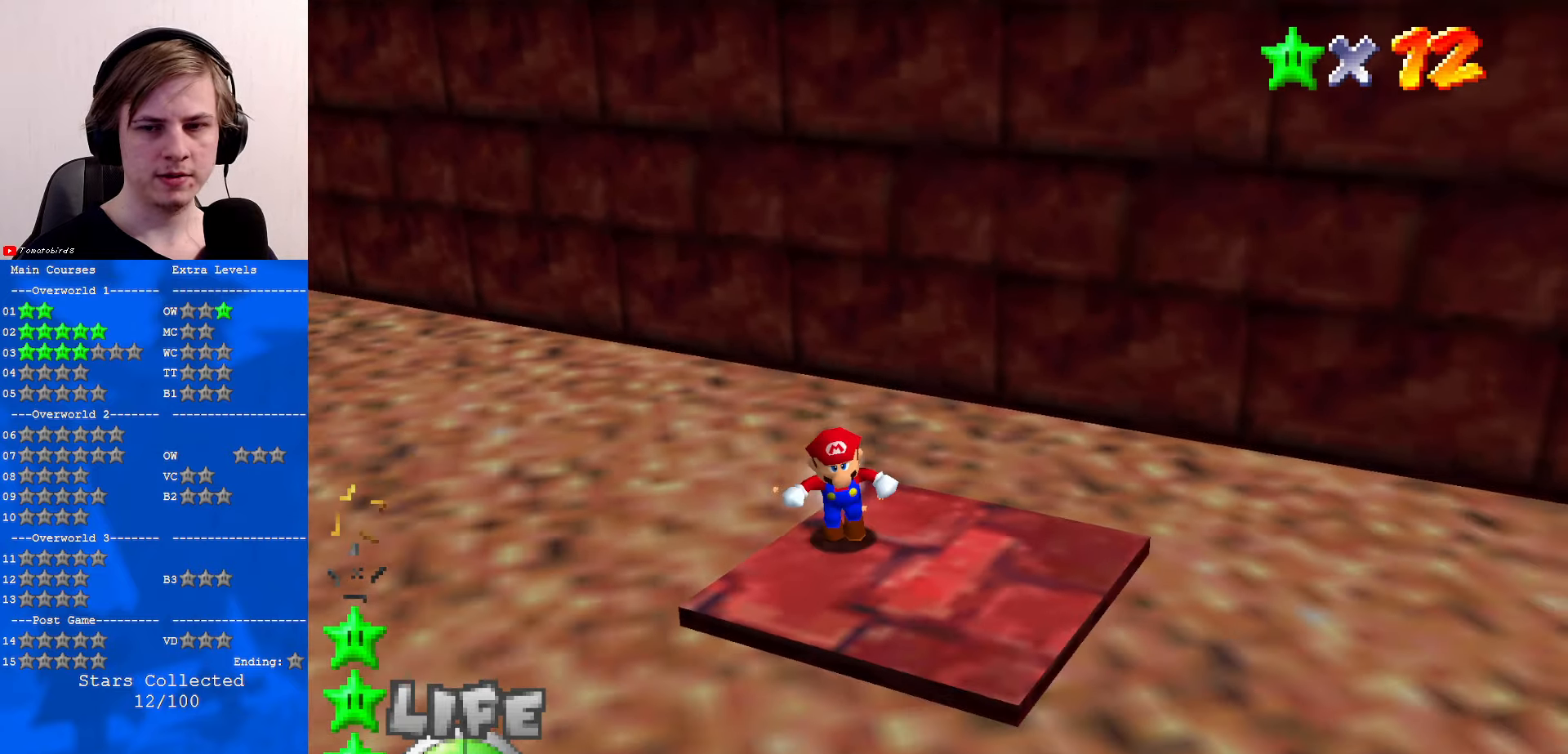
{"buttons": [], "left_stick": "down", "events": [[167, "B", "down"], [333, "B", "up"], [400, "A", "up"]]}
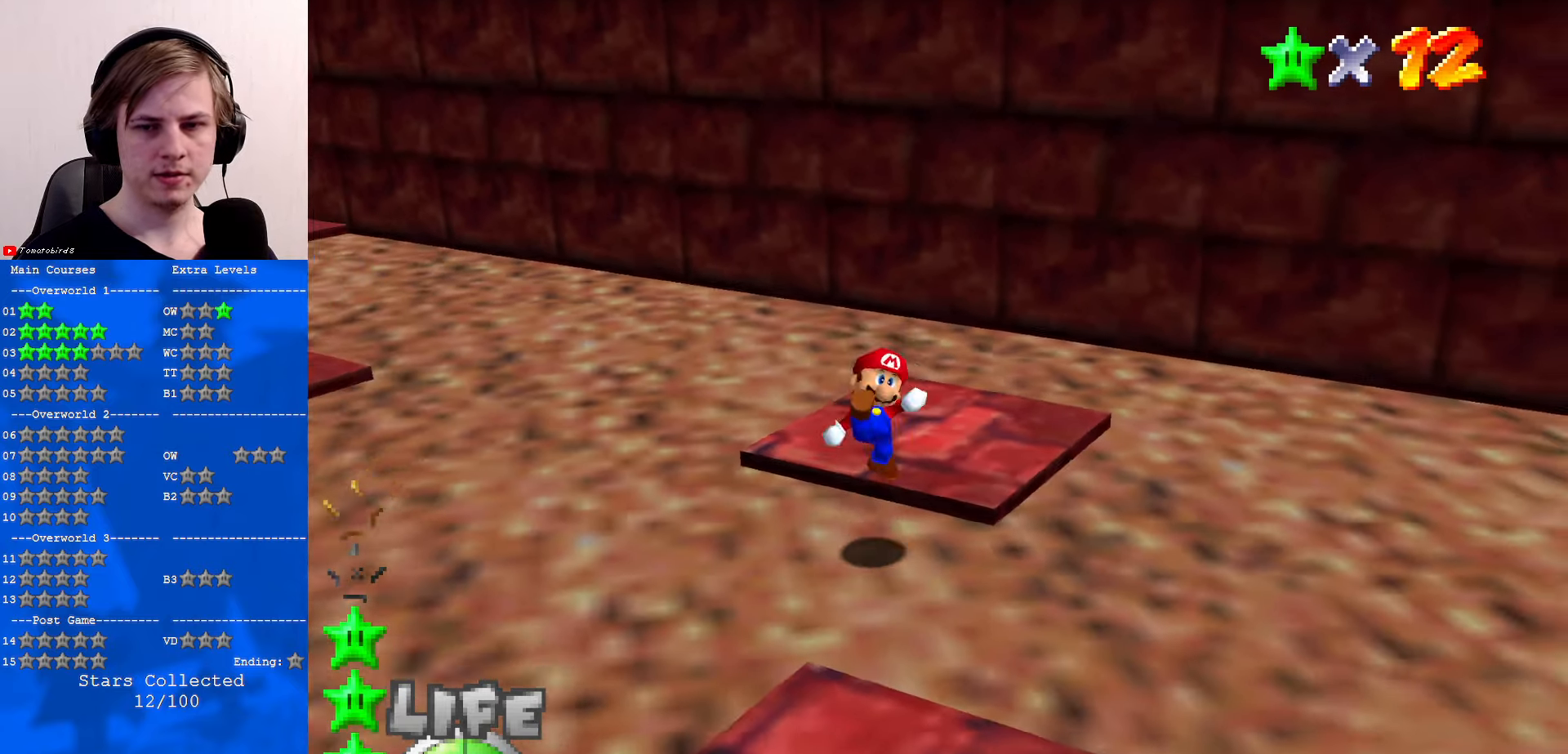
{"buttons": [], "left_stick": "down", "events": []}
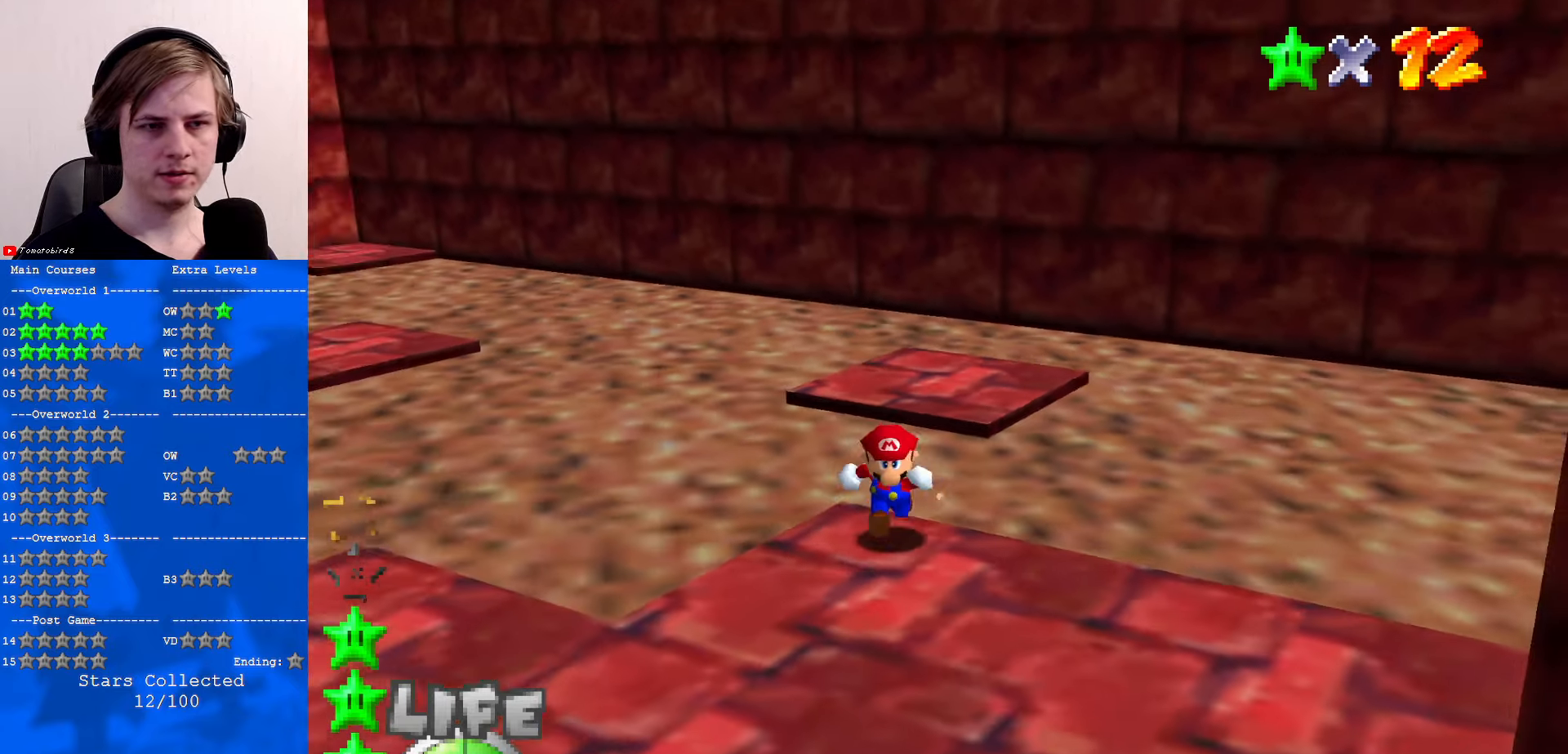
{"buttons": [], "left_stick": "up", "events": [[400, "left_stick", "up"]]}
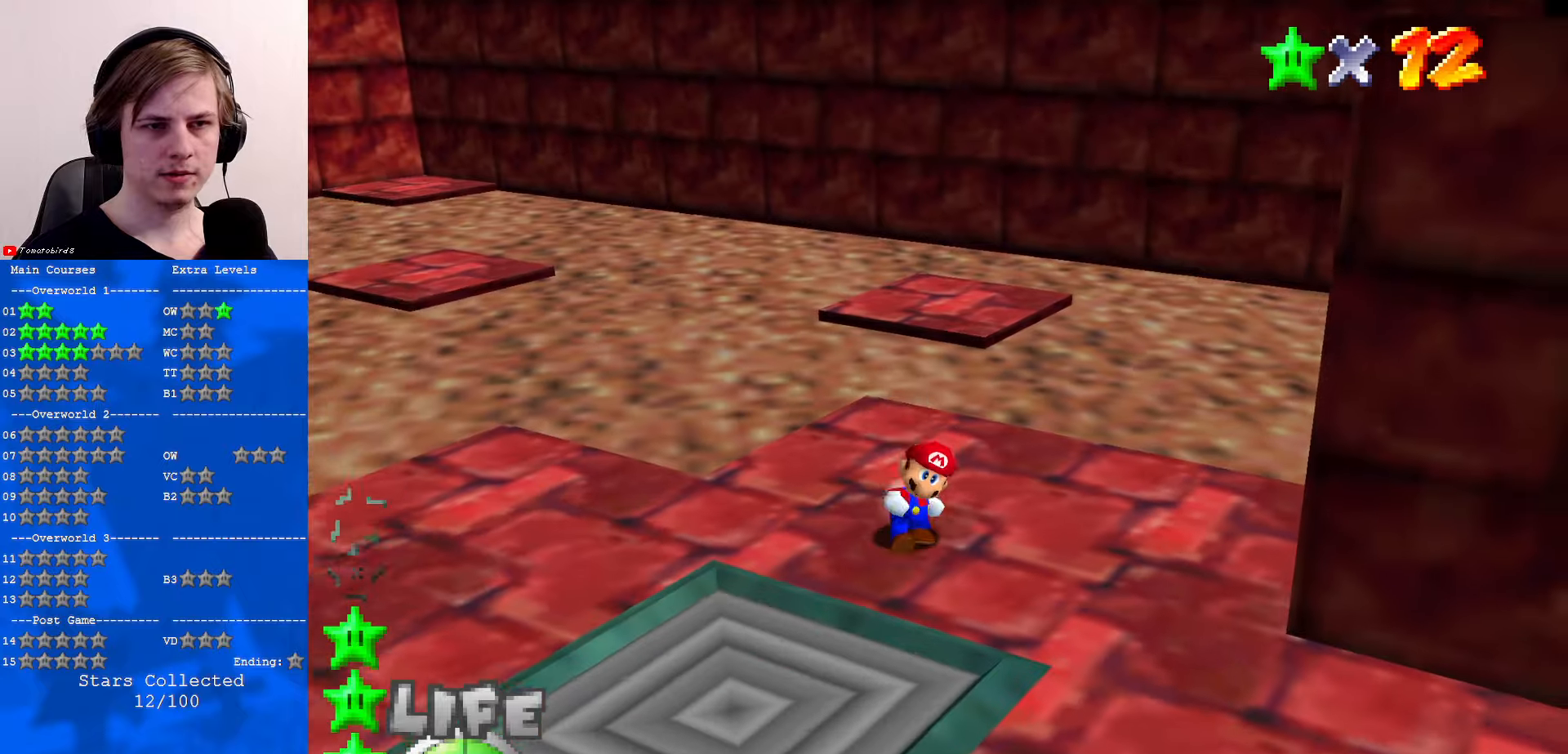
{"buttons": [], "left_stick": "up", "events": []}
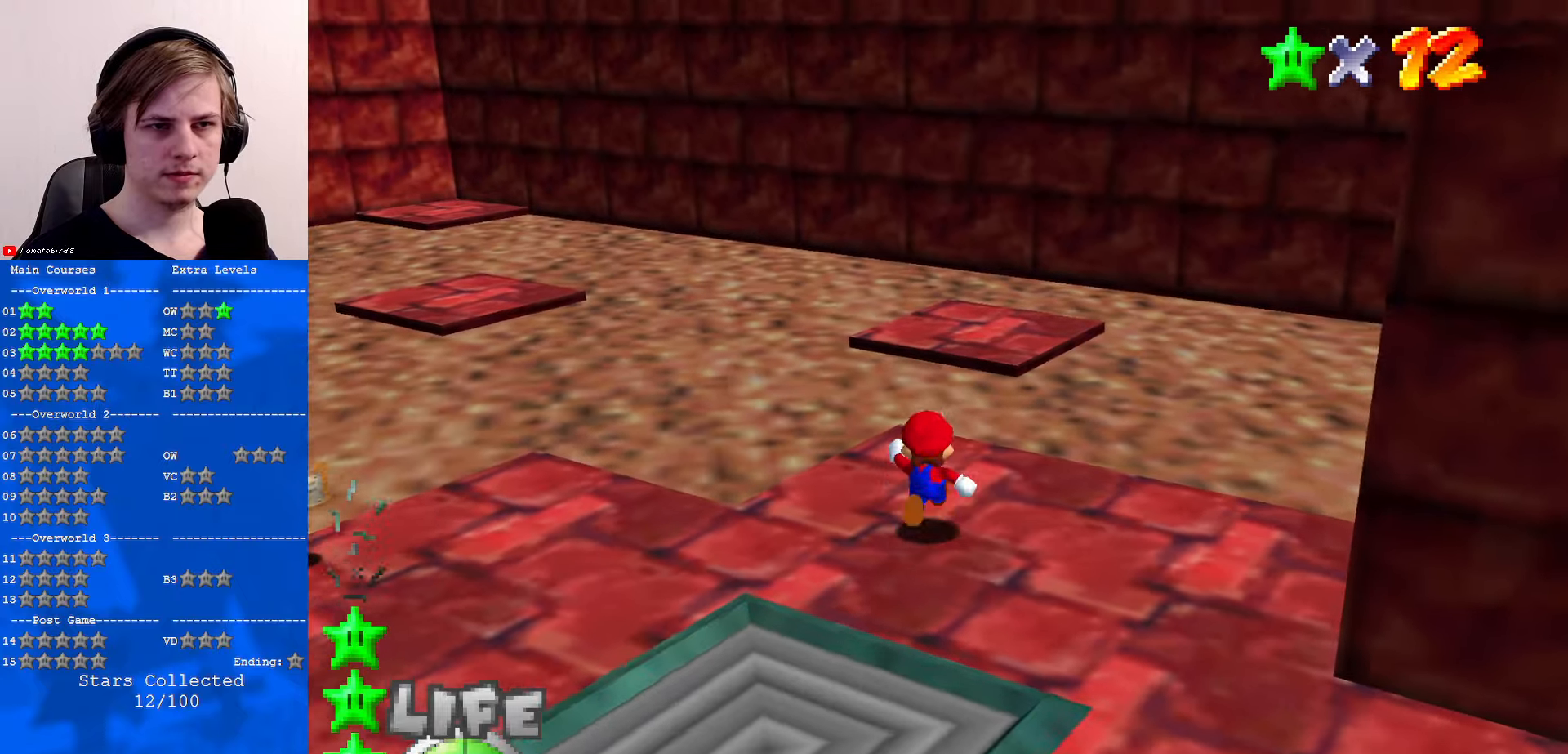
{"buttons": ["A"], "left_stick": "down", "events": [[167, "A", "down"], [467, "left_stick", "down"]]}
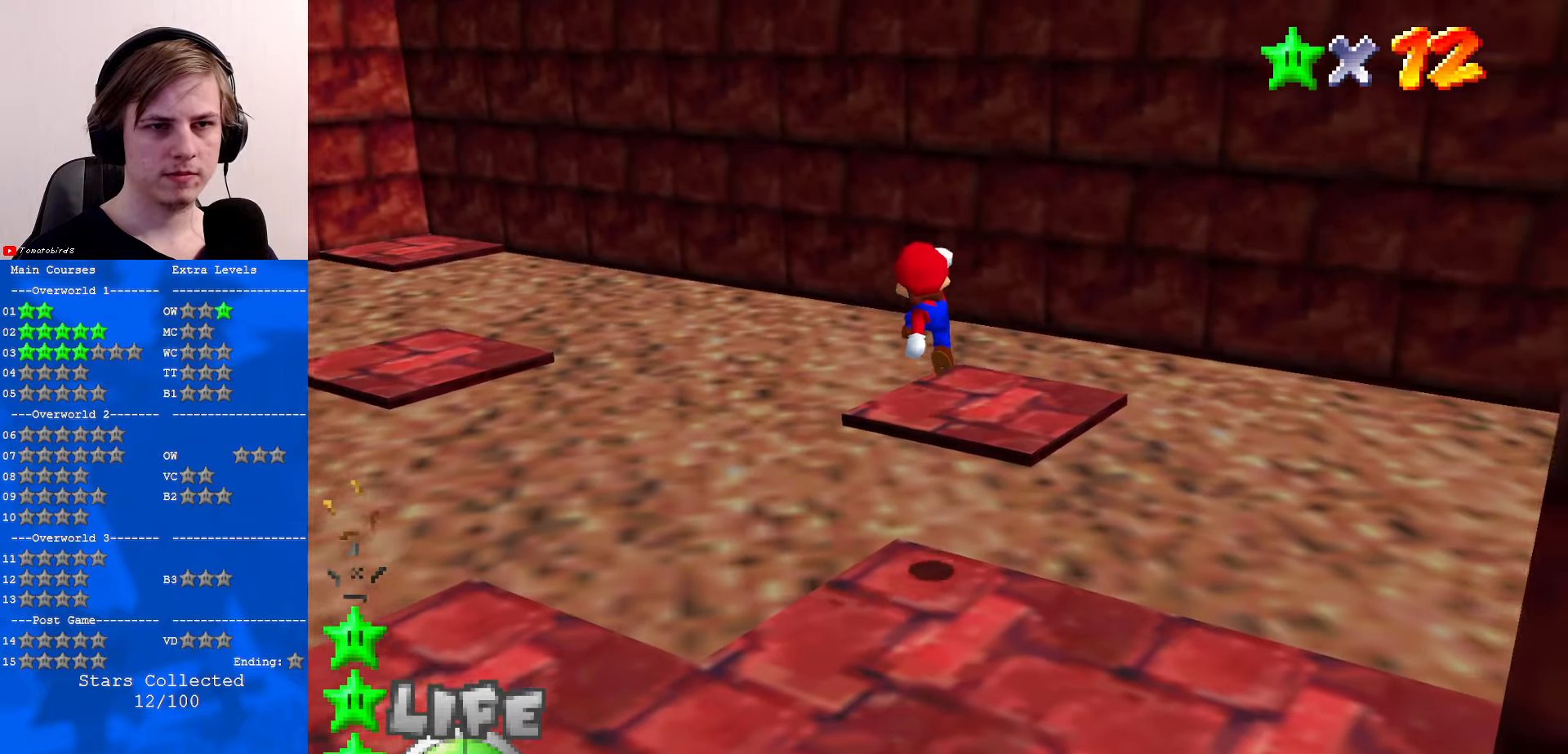
{"buttons": [], "left_stick": "up", "events": [[67, "B", "down"], [100, "left_stick", "up-right"], [134, "B", "up"], [200, "A", "up"], [367, "left_stick", "center"], [467, "left_stick", "up"]]}
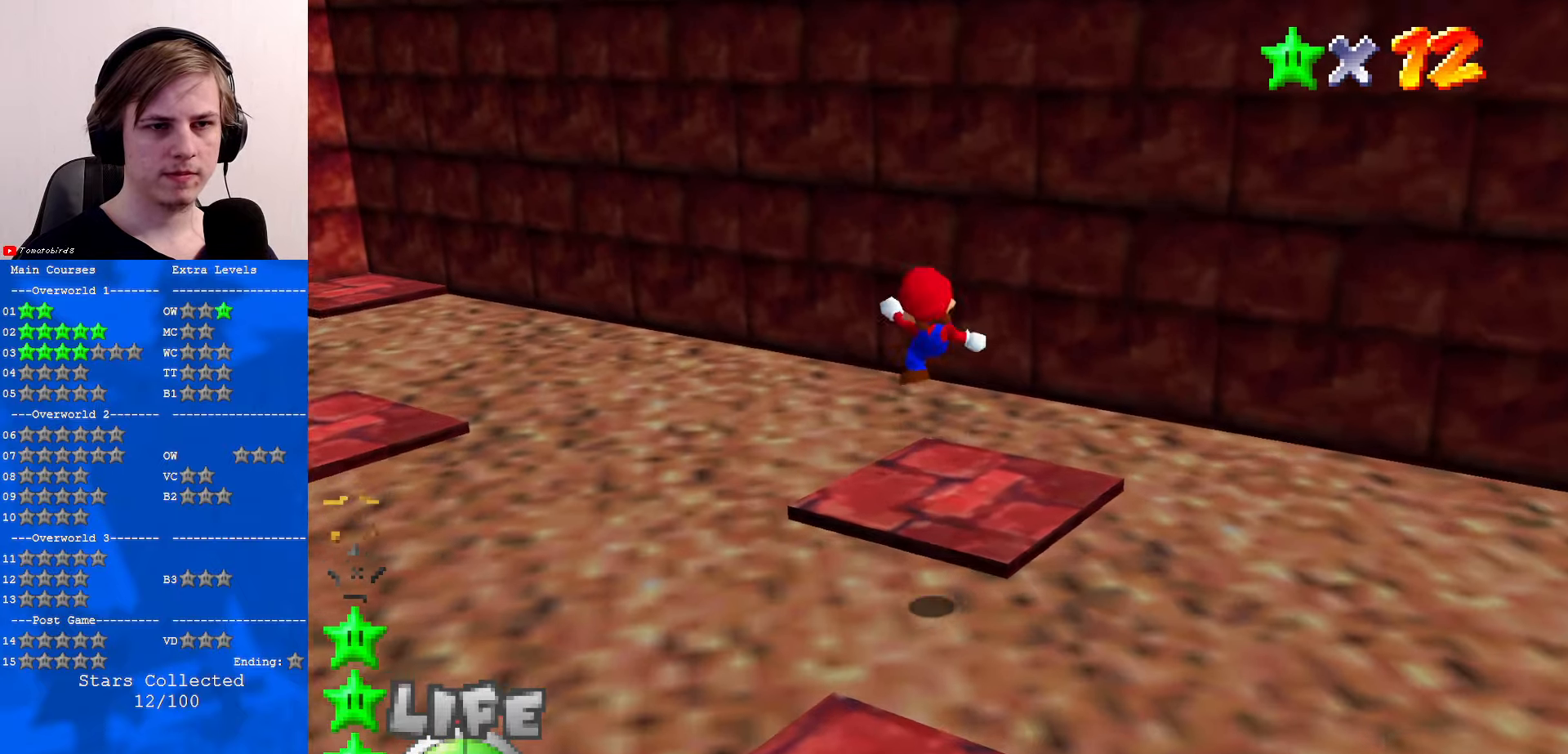
{"buttons": [], "left_stick": "center", "events": [[234, "A", "down"], [267, "A", "up"], [467, "left_stick", "center"]]}
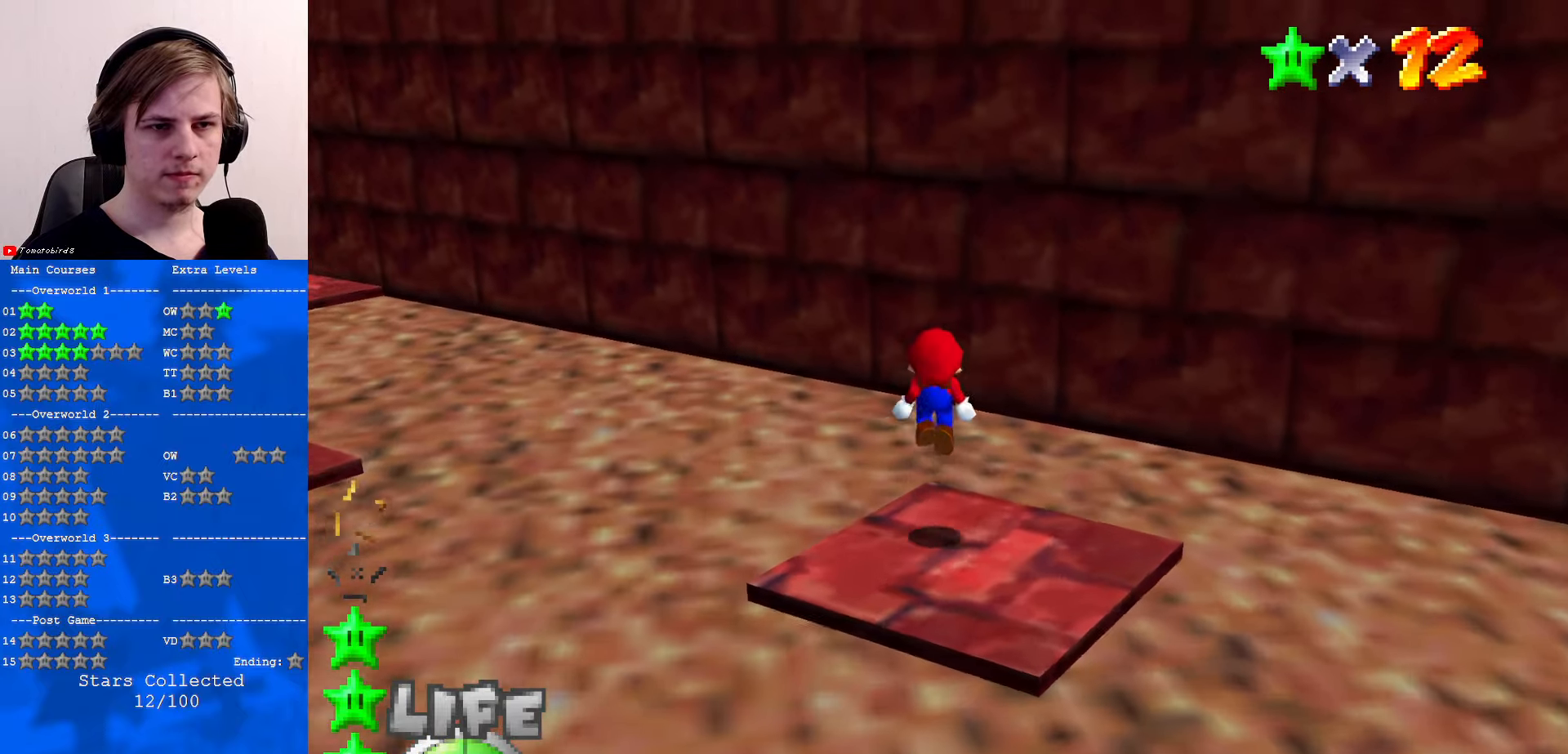
{"buttons": [], "left_stick": "up-left", "events": [[167, "left_stick", "up"], [234, "A", "down"], [267, "left_stick", "up-left"], [334, "A", "up"]]}
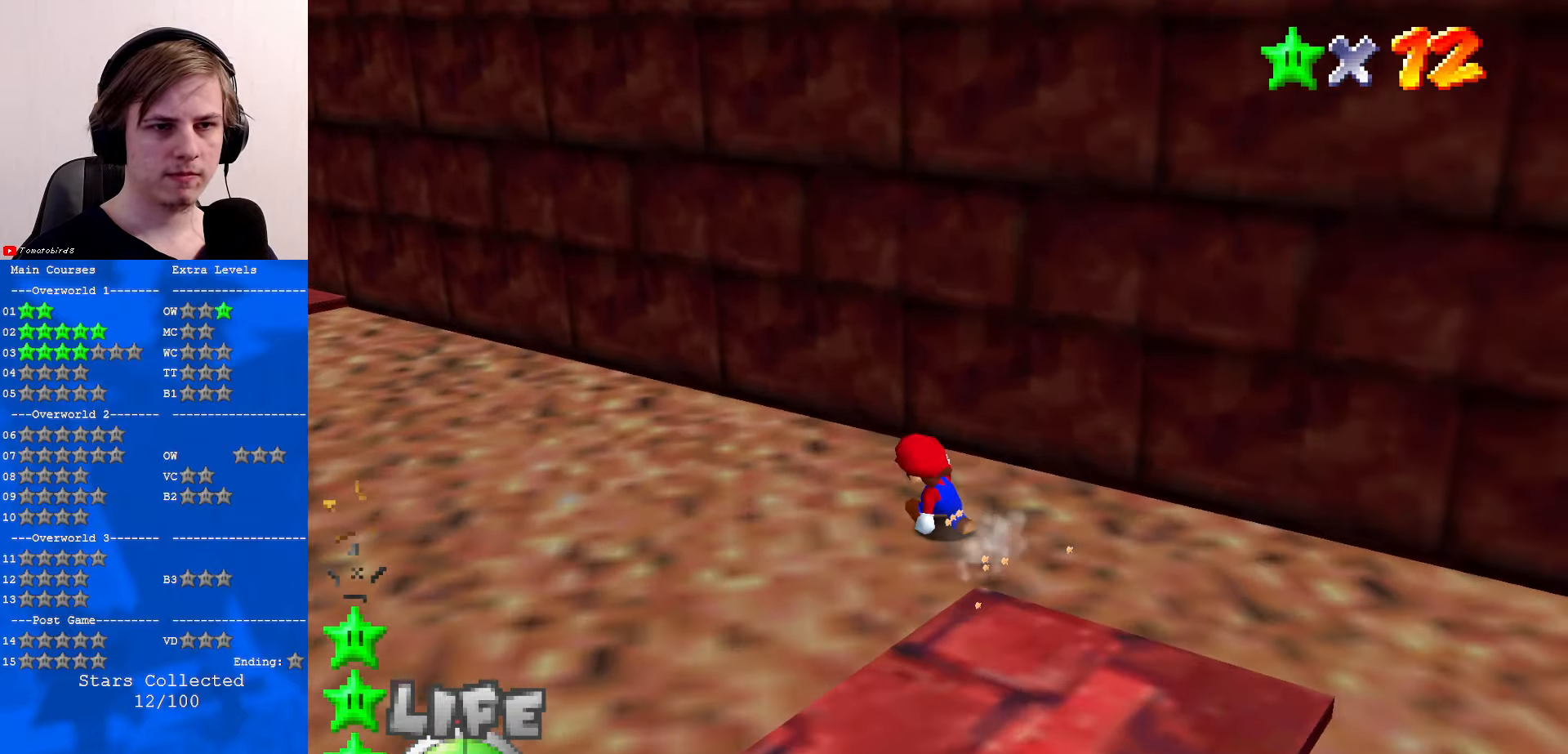
{"buttons": [], "left_stick": "down", "events": [[100, "left_stick", "down-left"], [367, "left_stick", "down"]]}
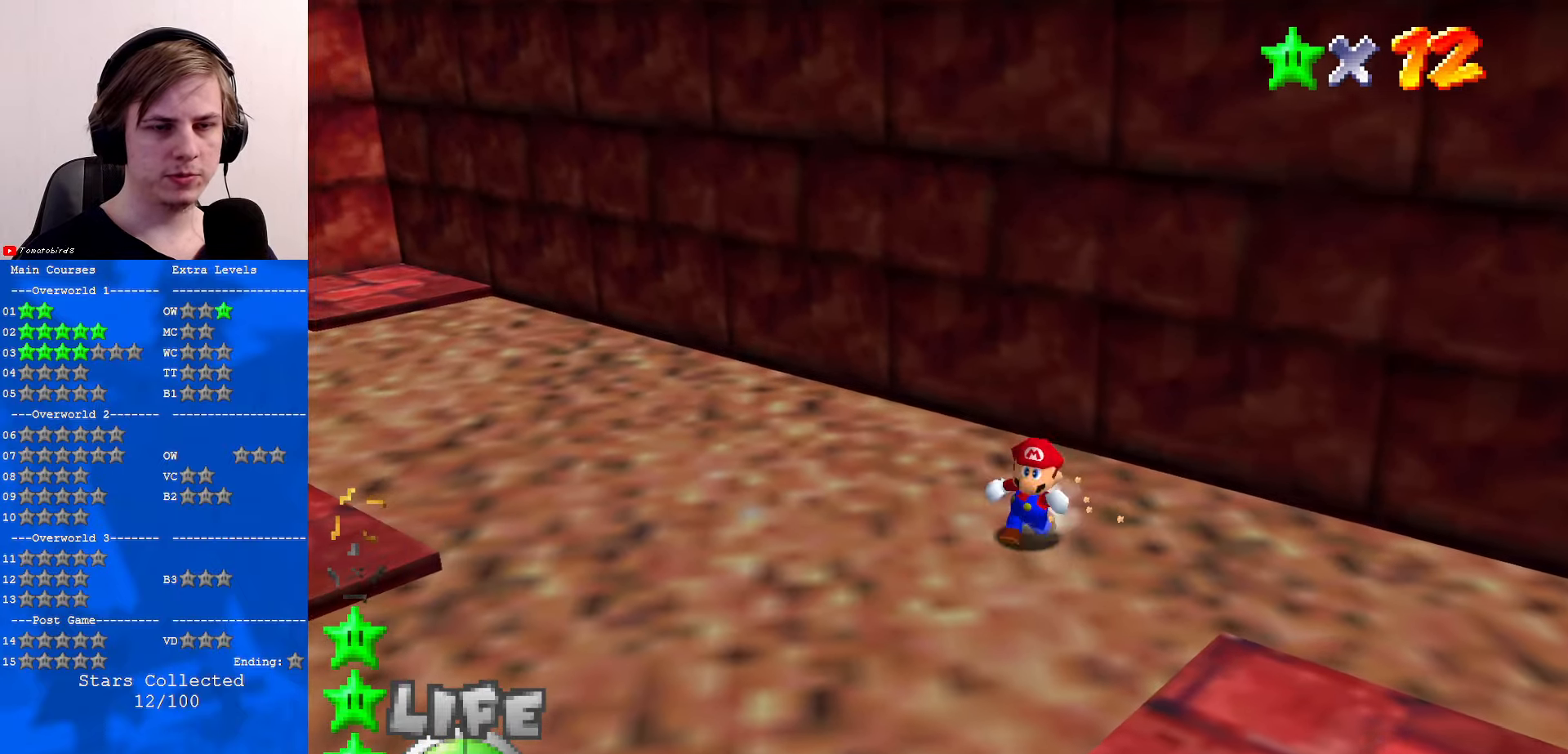
{"buttons": ["A", "B"], "left_stick": "down", "events": [[200, "A", "down"], [467, "B", "down"]]}
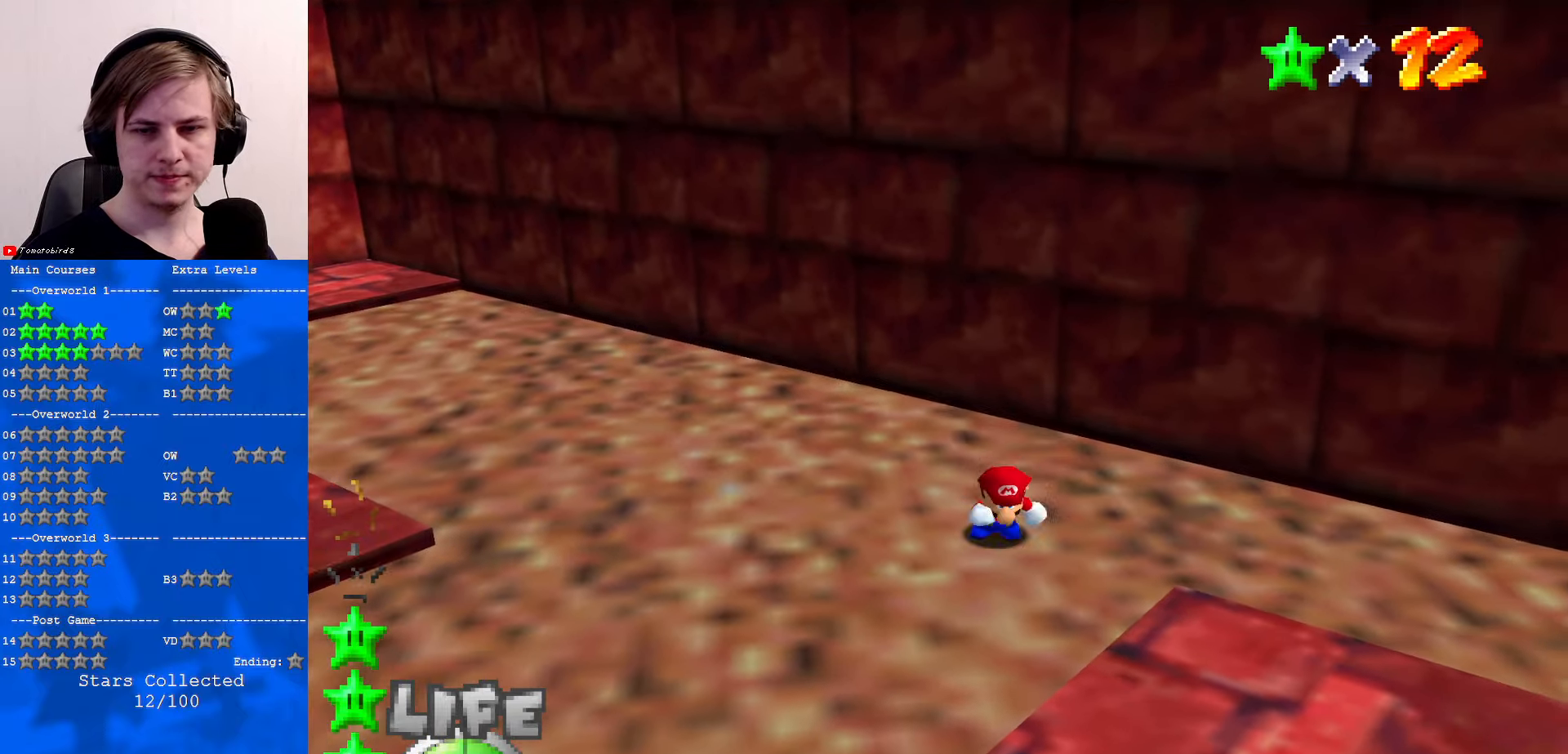
{"buttons": ["A"], "left_stick": "down", "events": [[134, "B", "up"], [300, "B", "down"], [467, "B", "up"]]}
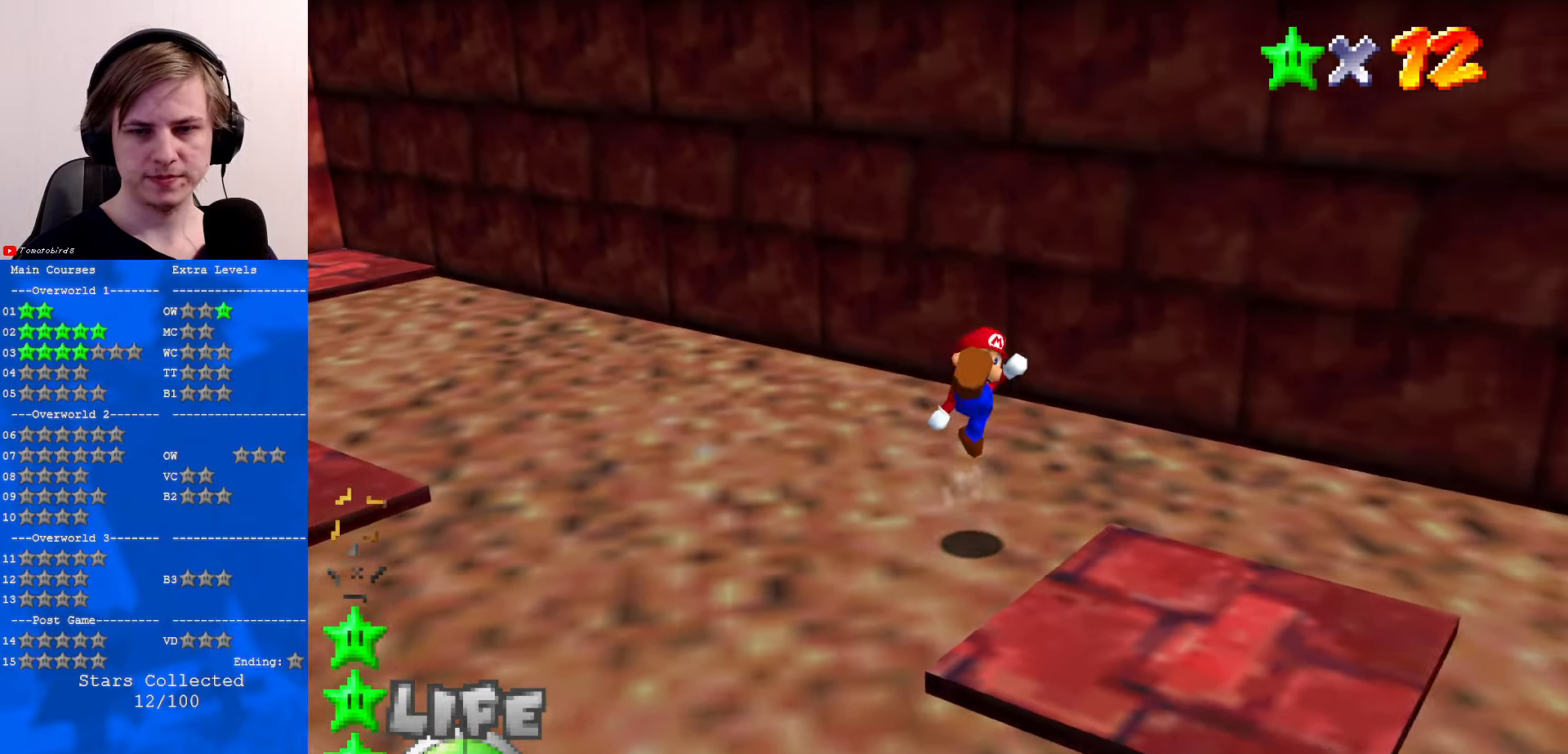
{"buttons": ["A", "B"], "left_stick": "down", "events": [[367, "B", "down"]]}
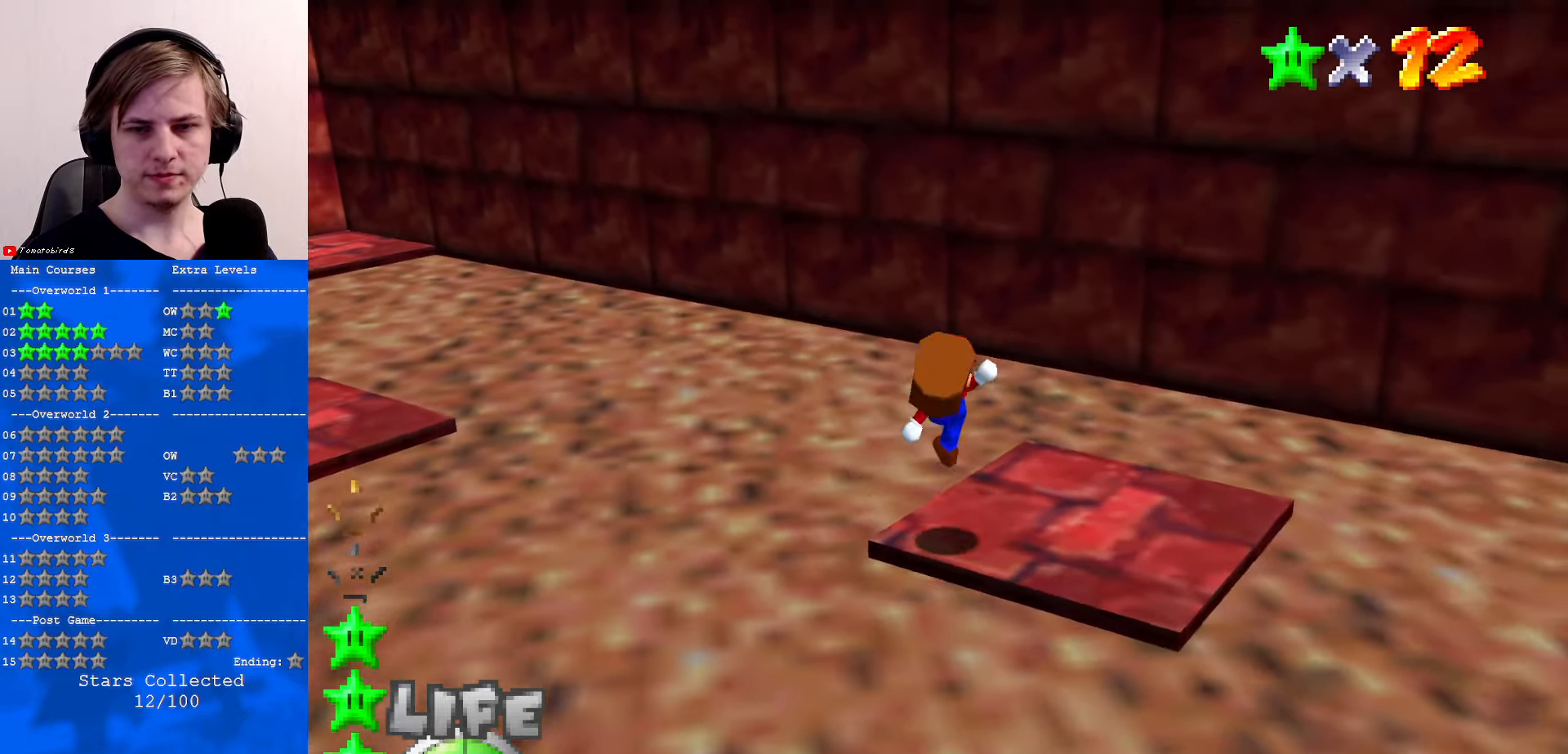
{"buttons": ["A"], "left_stick": "down", "events": [[34, "B", "up"]]}
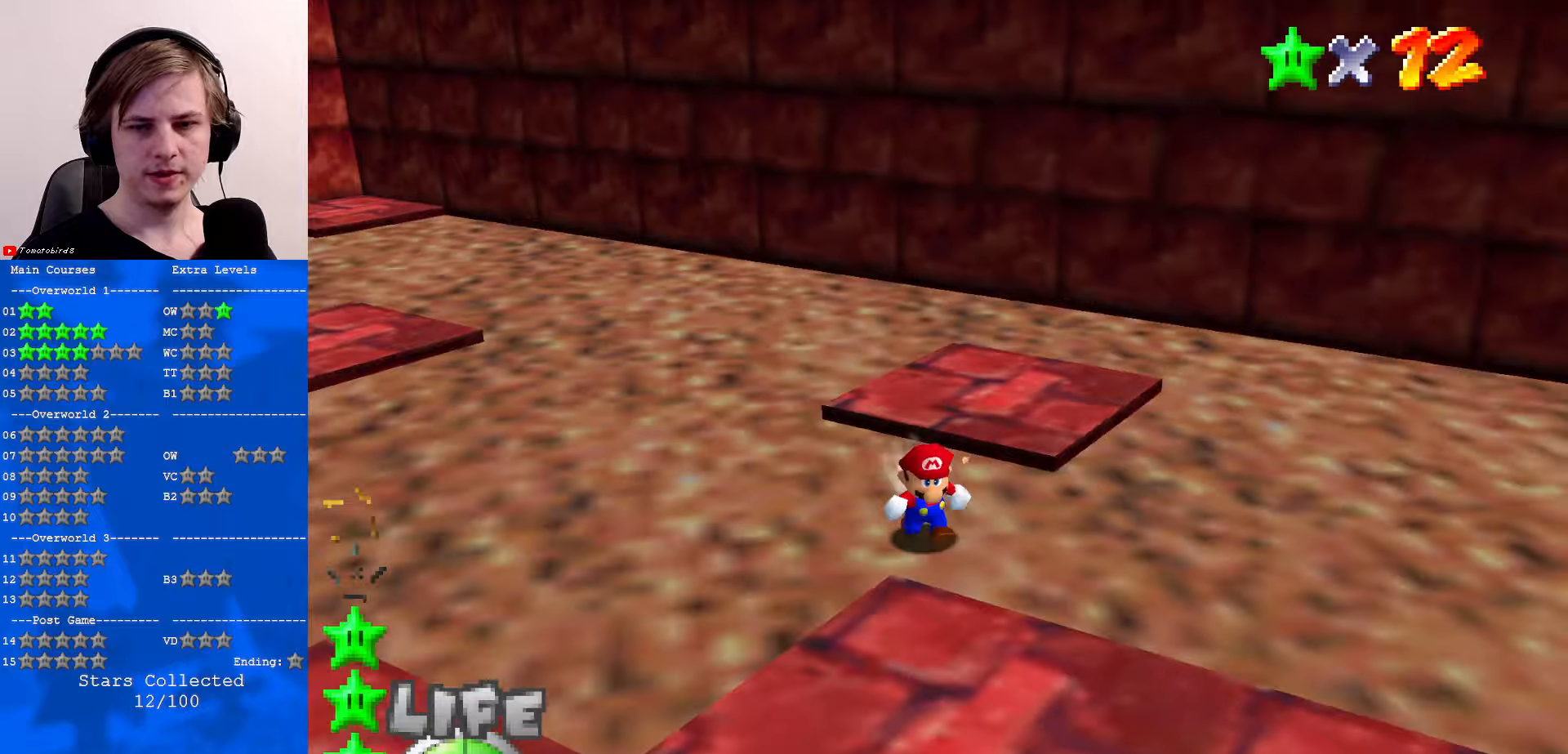
{"buttons": [], "left_stick": "down", "events": [[100, "A", "up"]]}
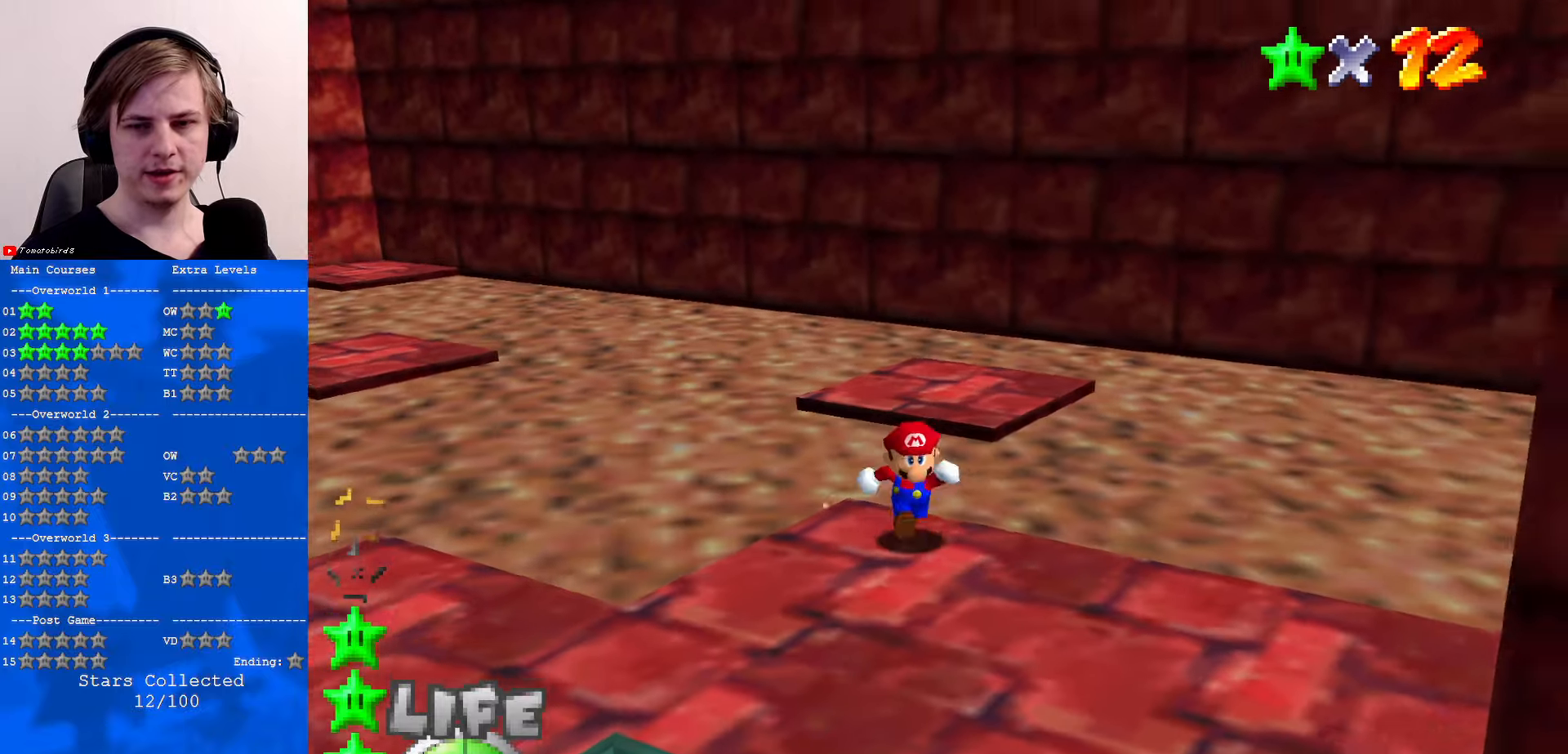
{"buttons": [], "left_stick": "center", "events": [[500, "left_stick", "center"]]}
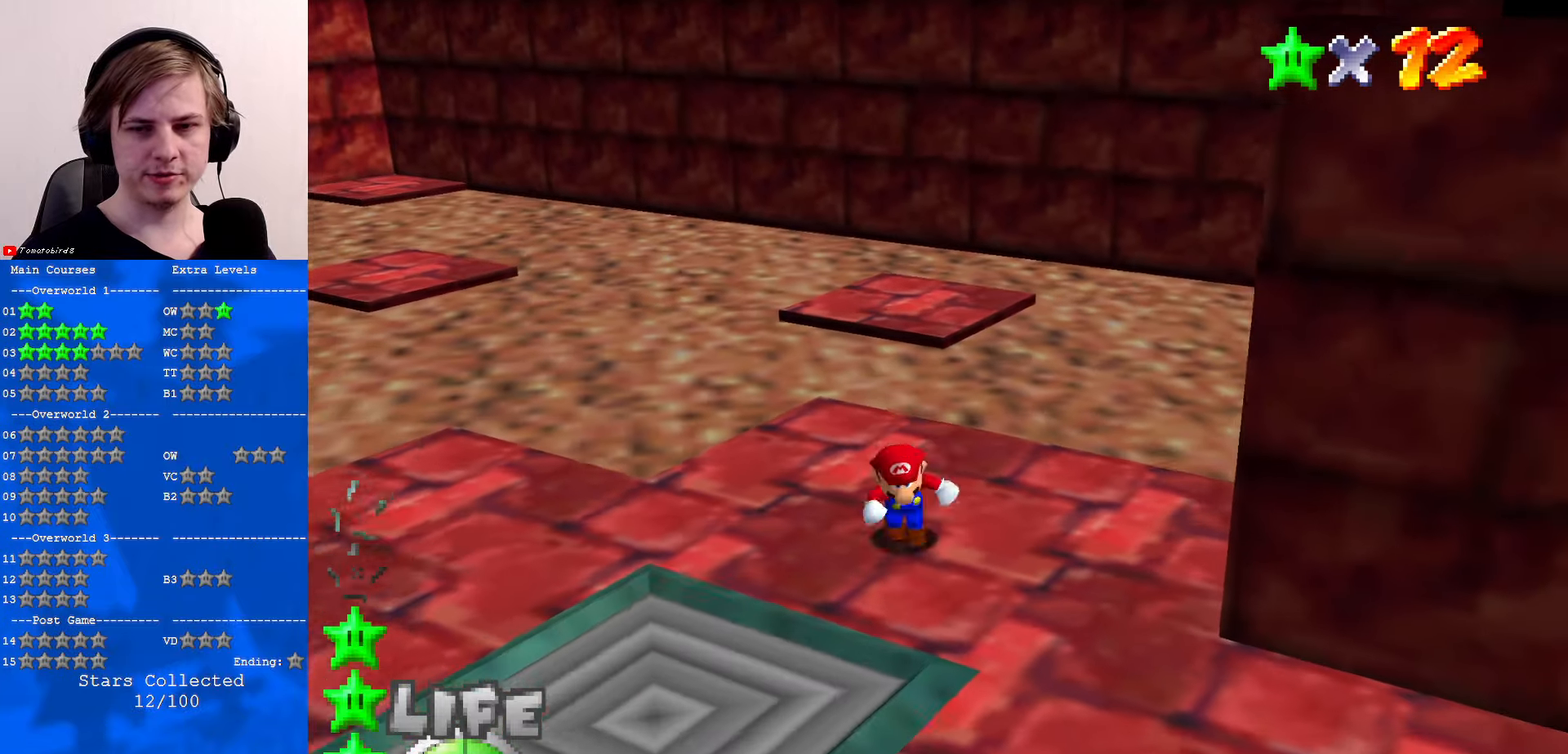
{"buttons": [], "left_stick": "center", "events": []}
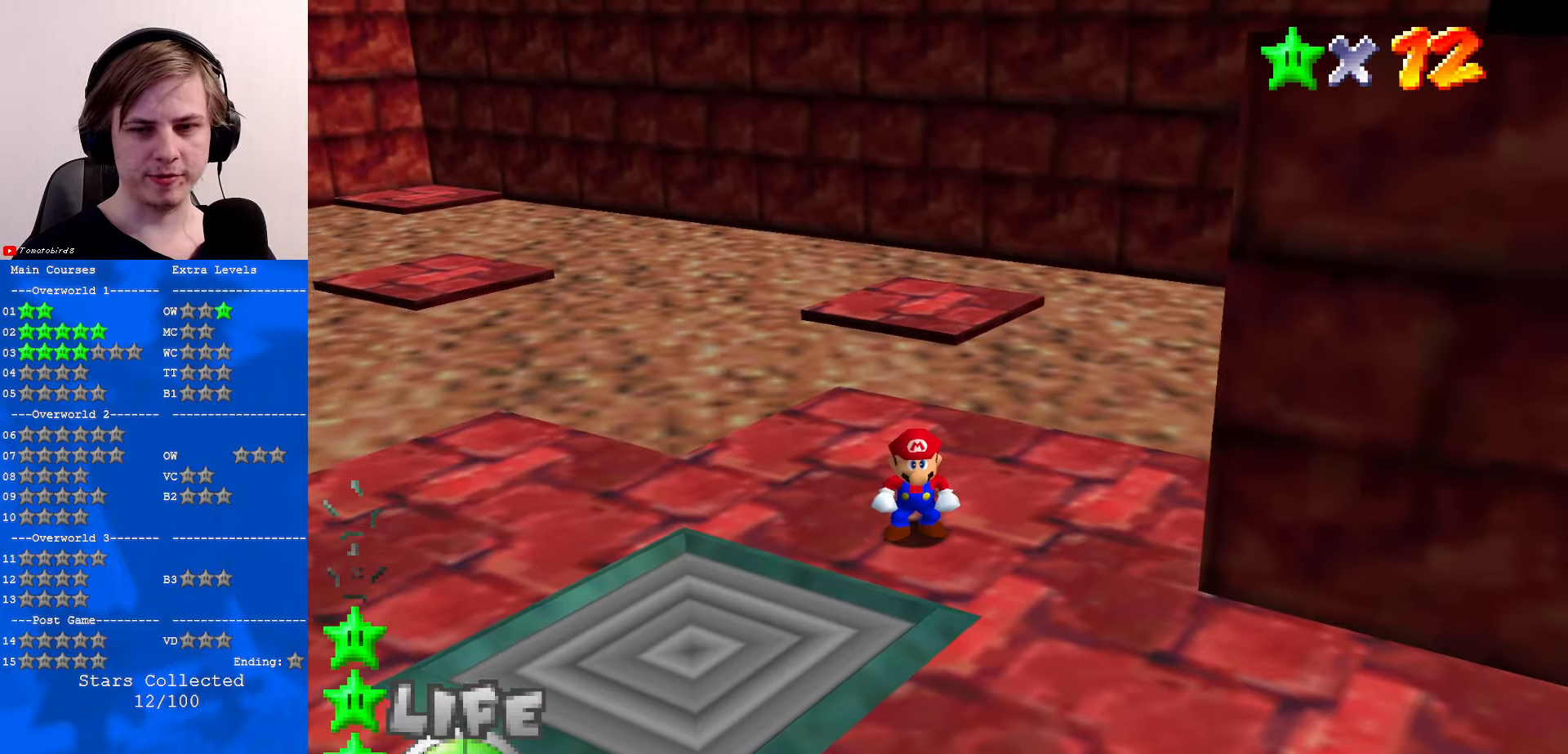
{"buttons": ["A", "B"], "left_stick": "up", "events": [[133, "left_stick", "up"], [233, "A", "down"], [433, "B", "down"]]}
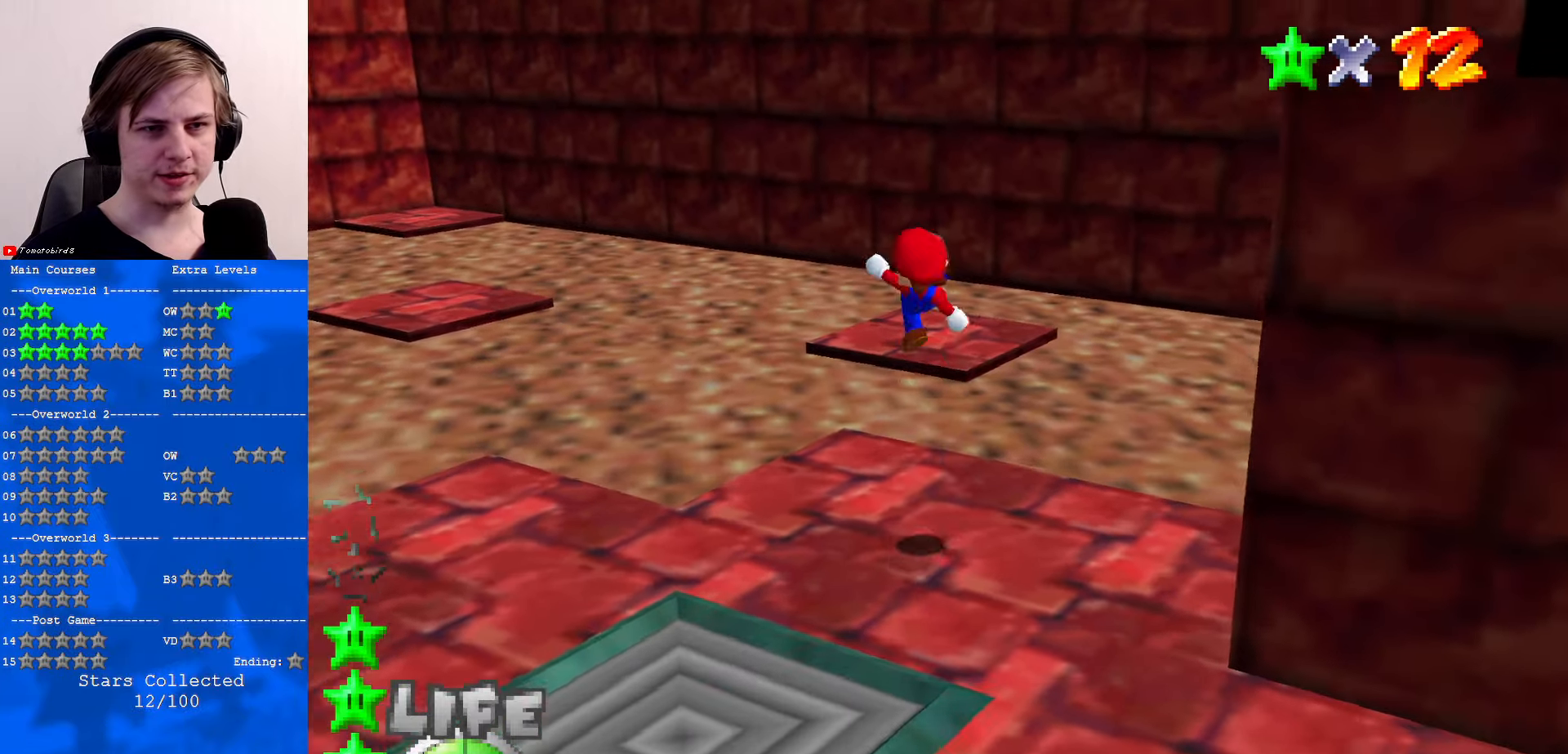
{"buttons": [], "left_stick": "up", "events": [[33, "B", "up"], [33, "left_stick", "up-left"], [66, "A", "up"], [400, "left_stick", "up"]]}
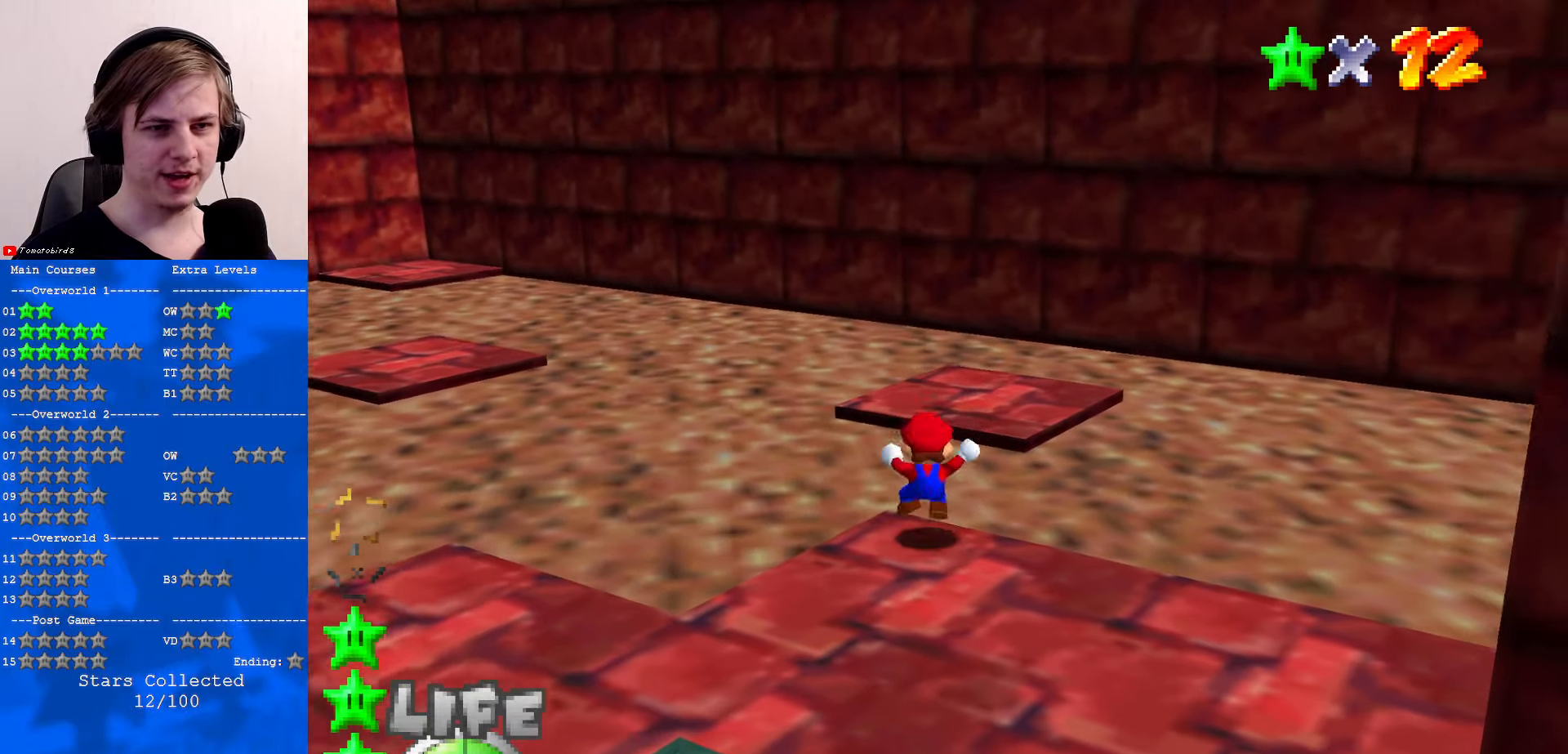
{"buttons": ["A"], "left_stick": "center", "events": [[66, "A", "down"], [233, "left_stick", "up-right"], [466, "left_stick", "center"]]}
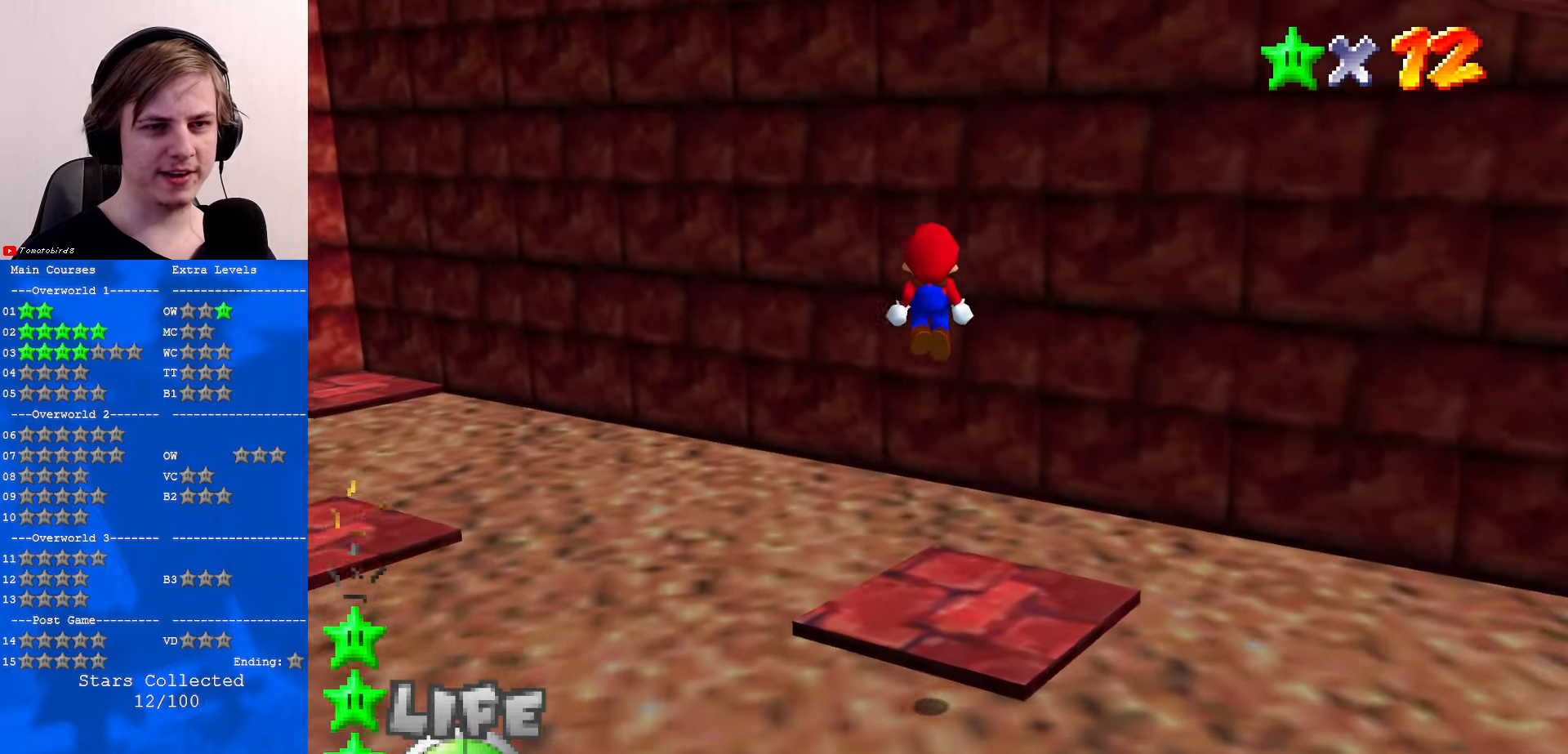
{"buttons": ["A"], "left_stick": "up-right", "events": [[133, "left_stick", "right"], [200, "left_stick", "center"], [400, "left_stick", "up-right"]]}
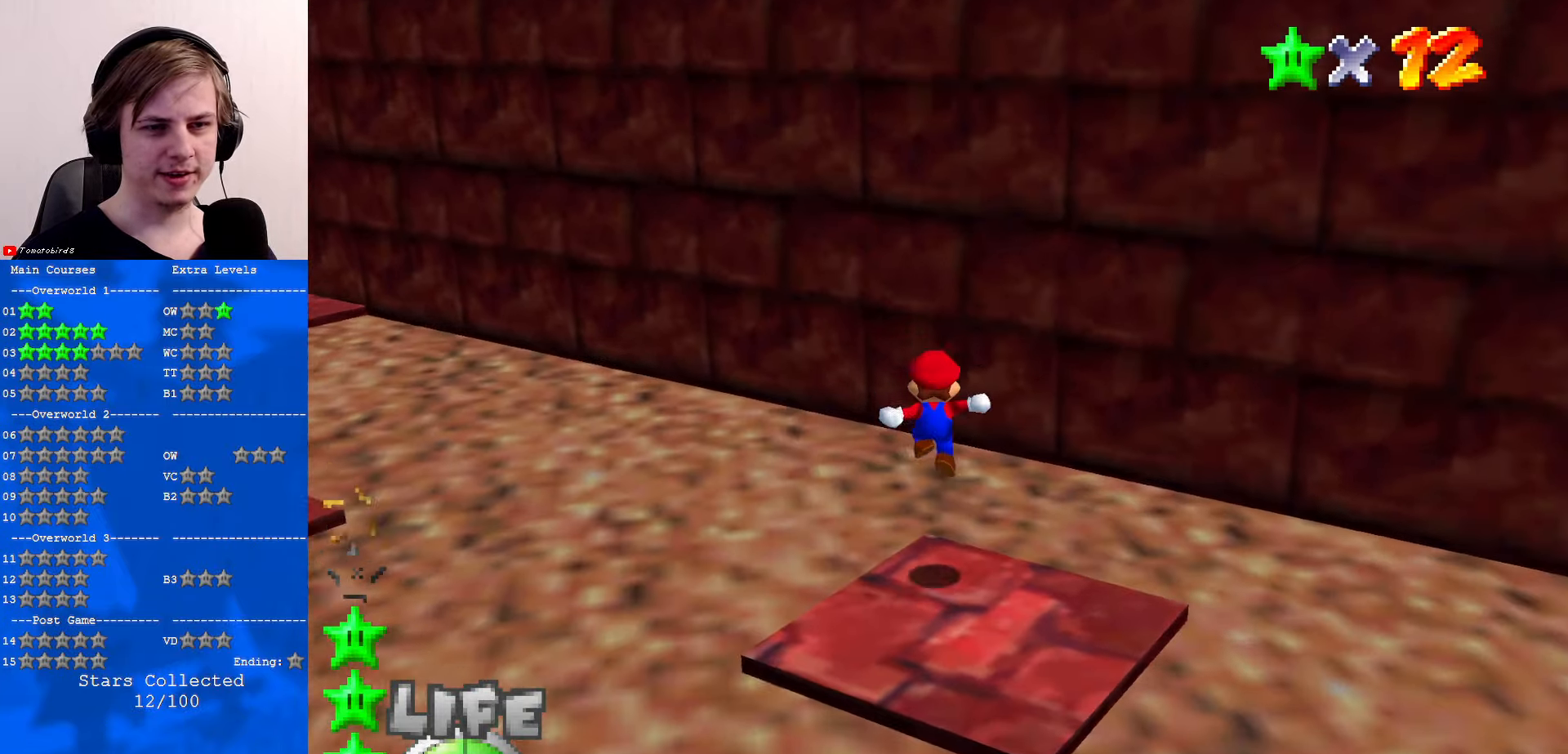
{"buttons": ["A"], "left_stick": "up-left", "events": [[33, "A", "up"], [33, "left_stick", "up"], [133, "A", "down"], [200, "left_stick", "up-left"]]}
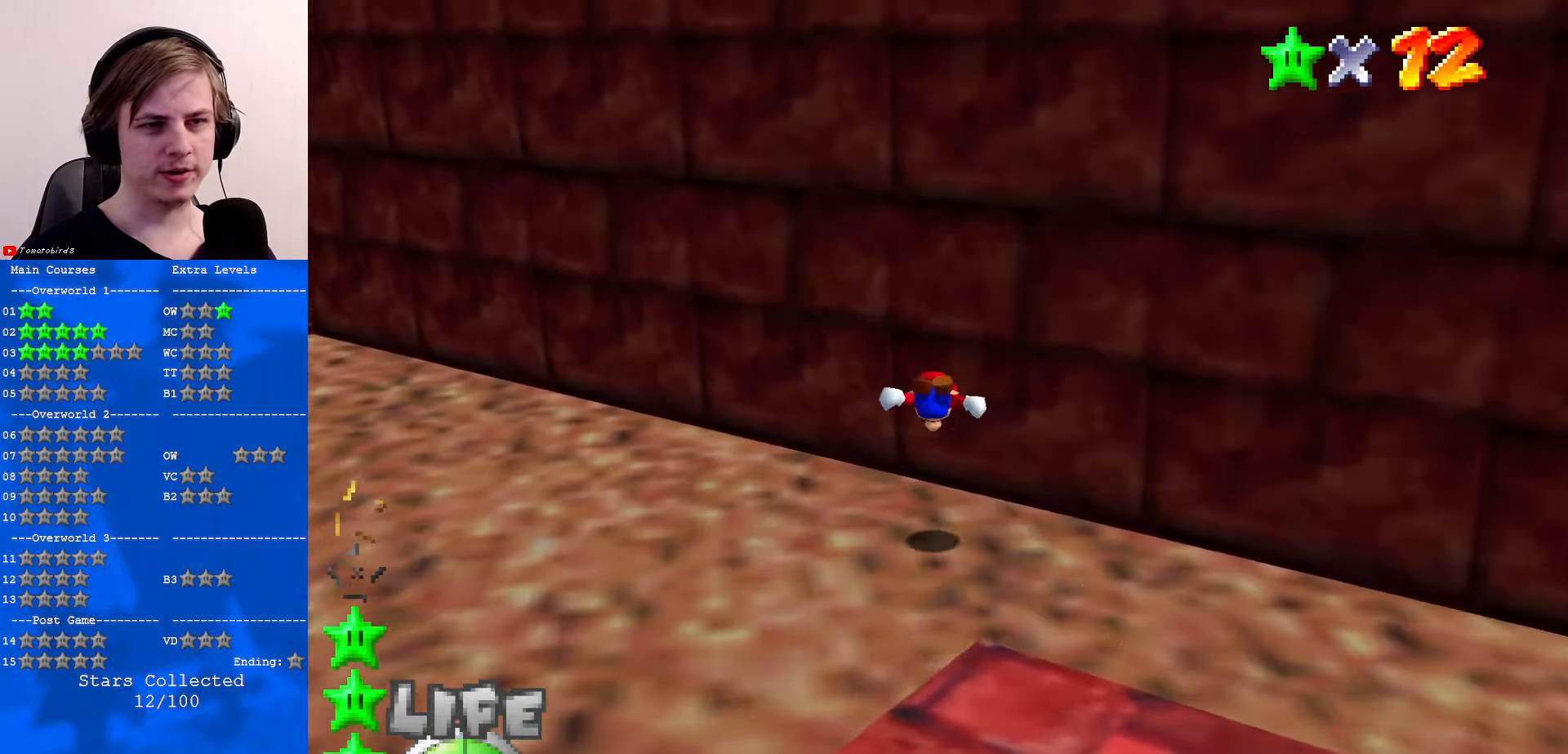
{"buttons": [], "left_stick": "center", "events": [[33, "A", "up"], [166, "C_DOWN", "down"], [166, "C_LEFT", "down"], [233, "C_LEFT", "up"], [233, "left_stick", "center"], [266, "C_DOWN", "up"]]}
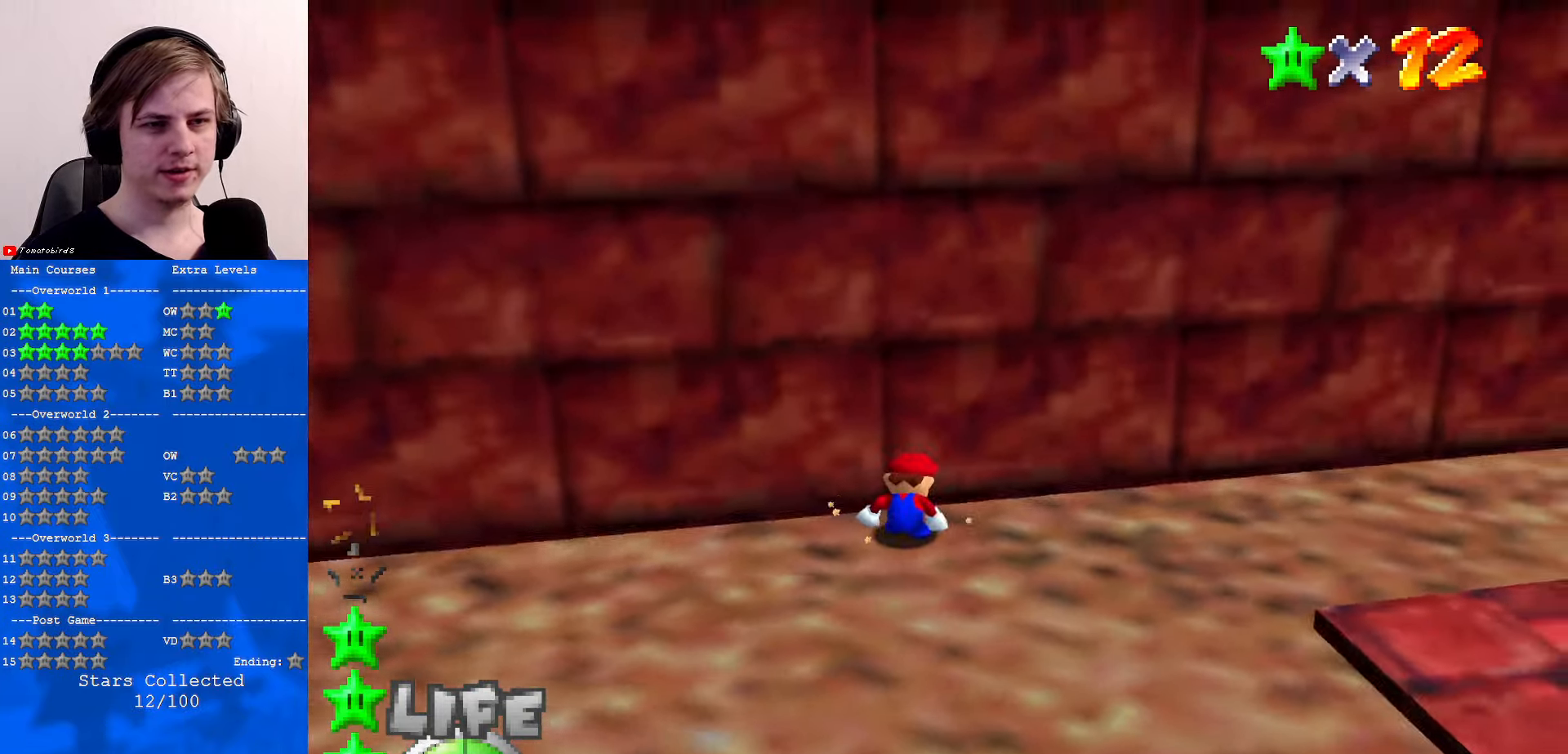
{"buttons": [], "left_stick": "center", "events": [[66, "START", "down"], [233, "START", "up"]]}
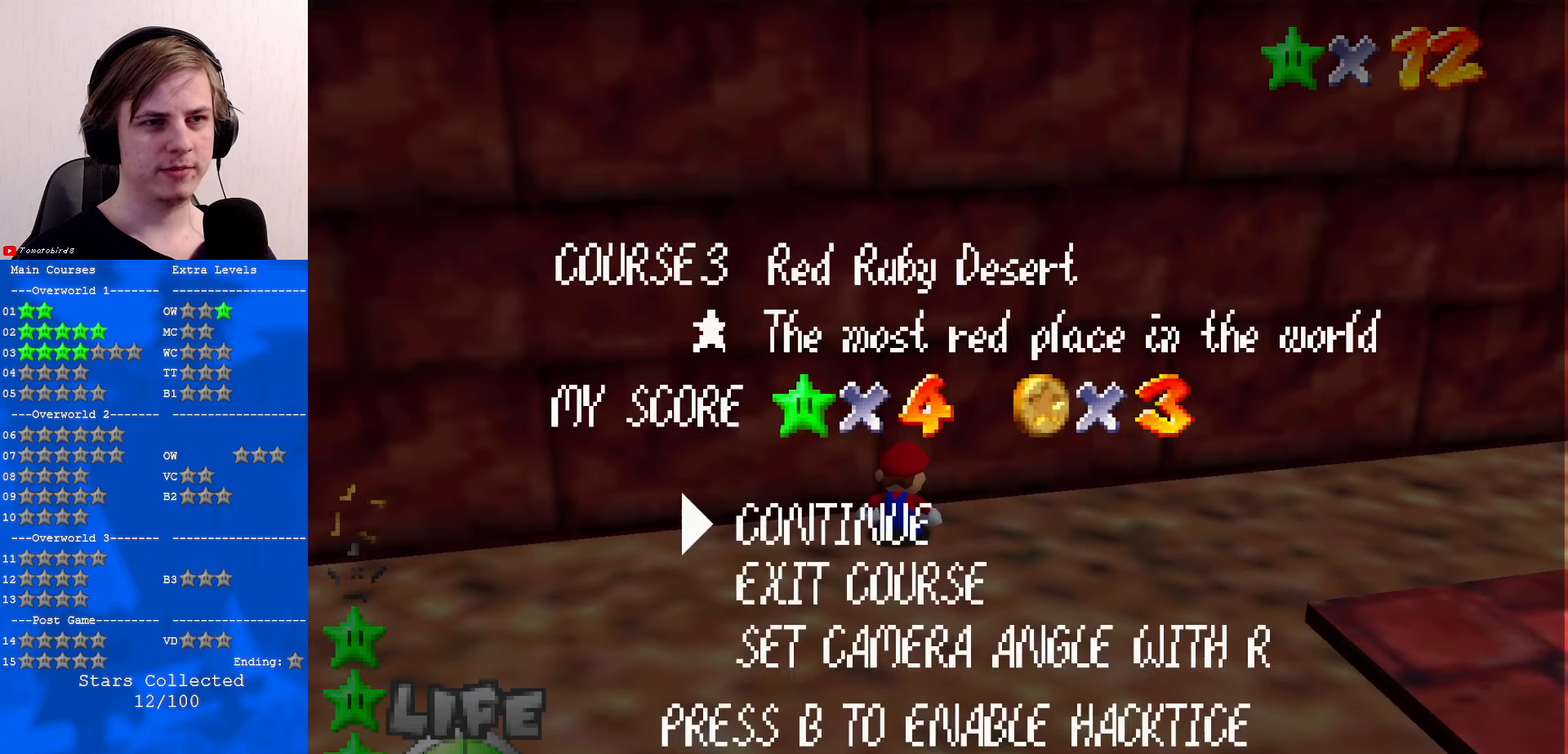
{"buttons": [], "left_stick": "center", "events": [[100, "R1", "down"], [267, "R1", "up"]]}
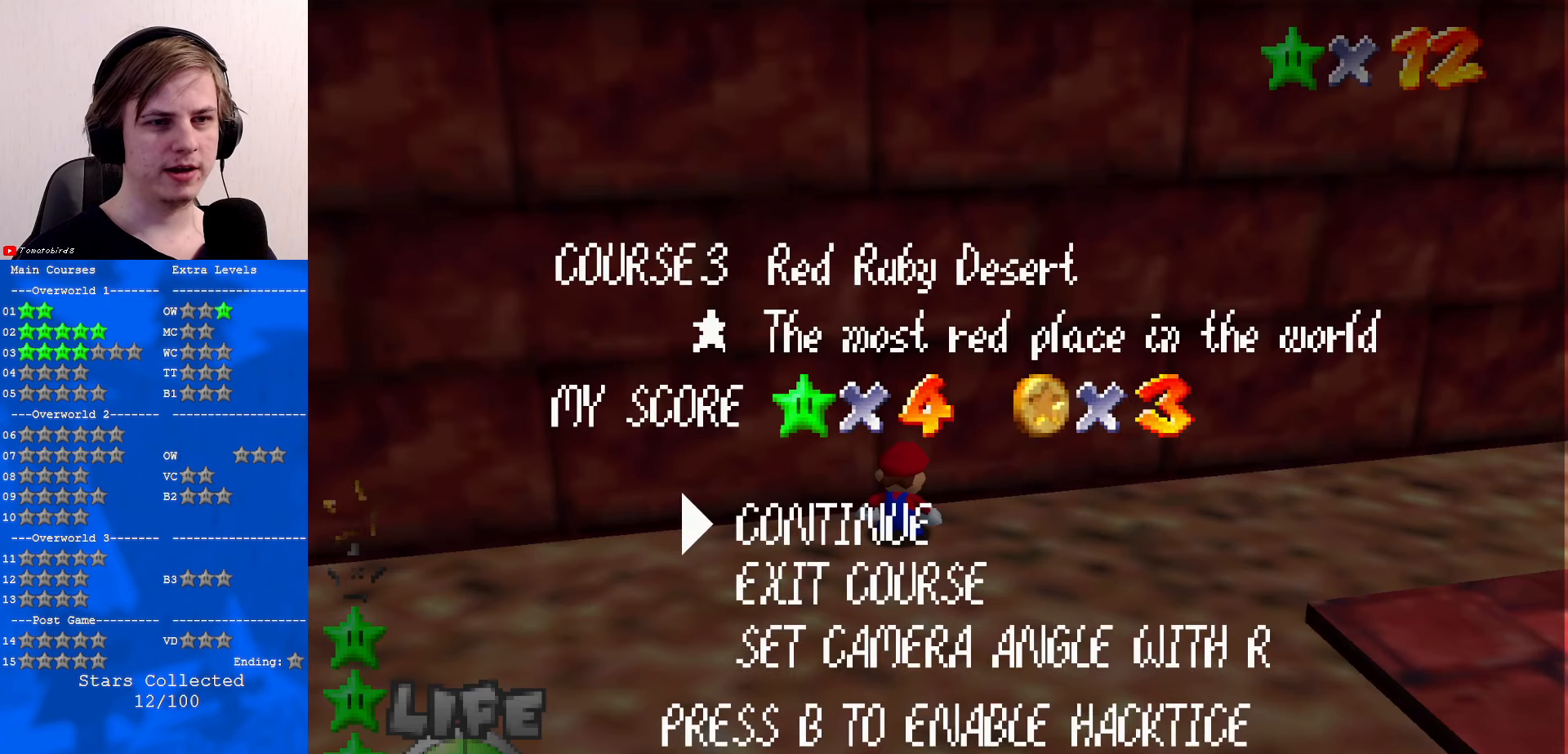
{"buttons": [], "left_stick": "center", "events": []}